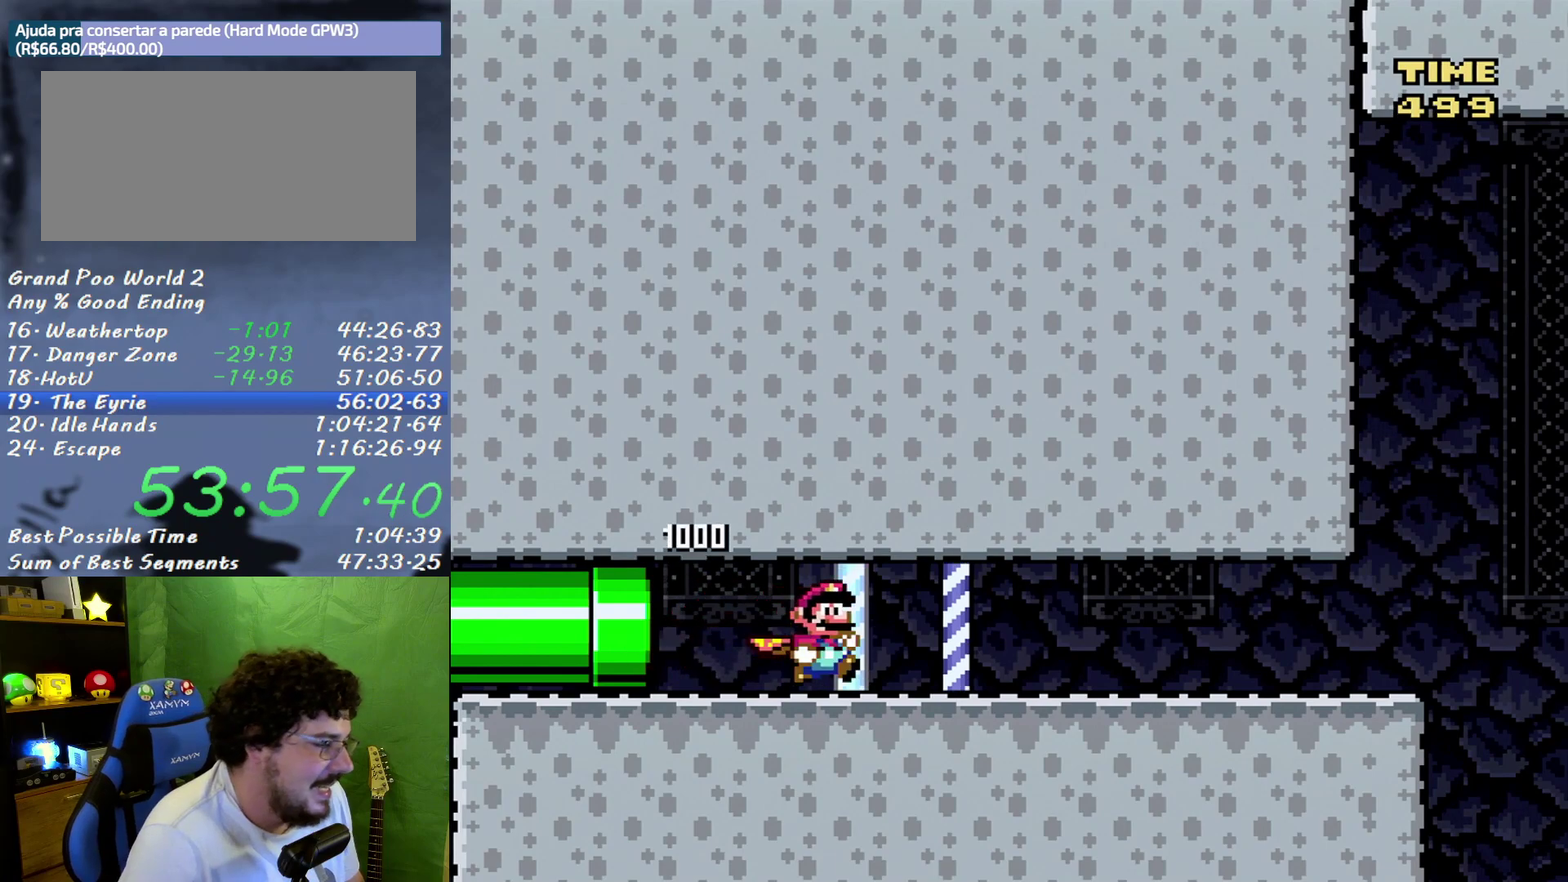
Gameplay with a controller (Nintendo layout); each line is a JSON object with the inputs held at the frame after it. "events" lists button and stick changes between this image and that frame as [ms after this image, input, new state], when the widget could be followed in between. Not read: A L3 R3 X.
{"buttons": ["DPAD_RIGHT"], "events": []}
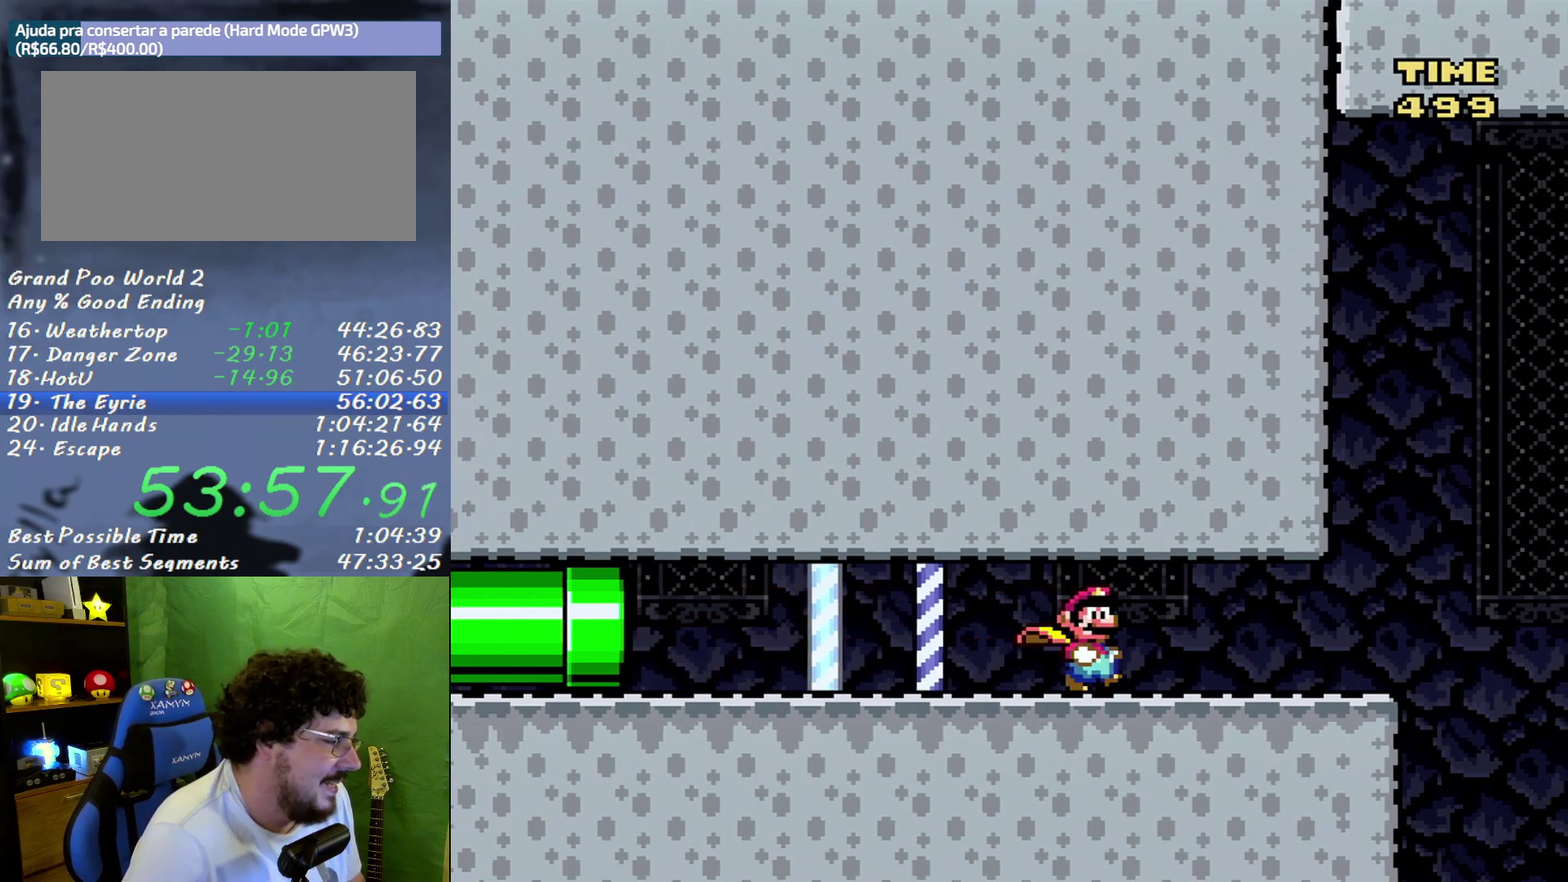
{"buttons": ["DPAD_RIGHT"], "events": []}
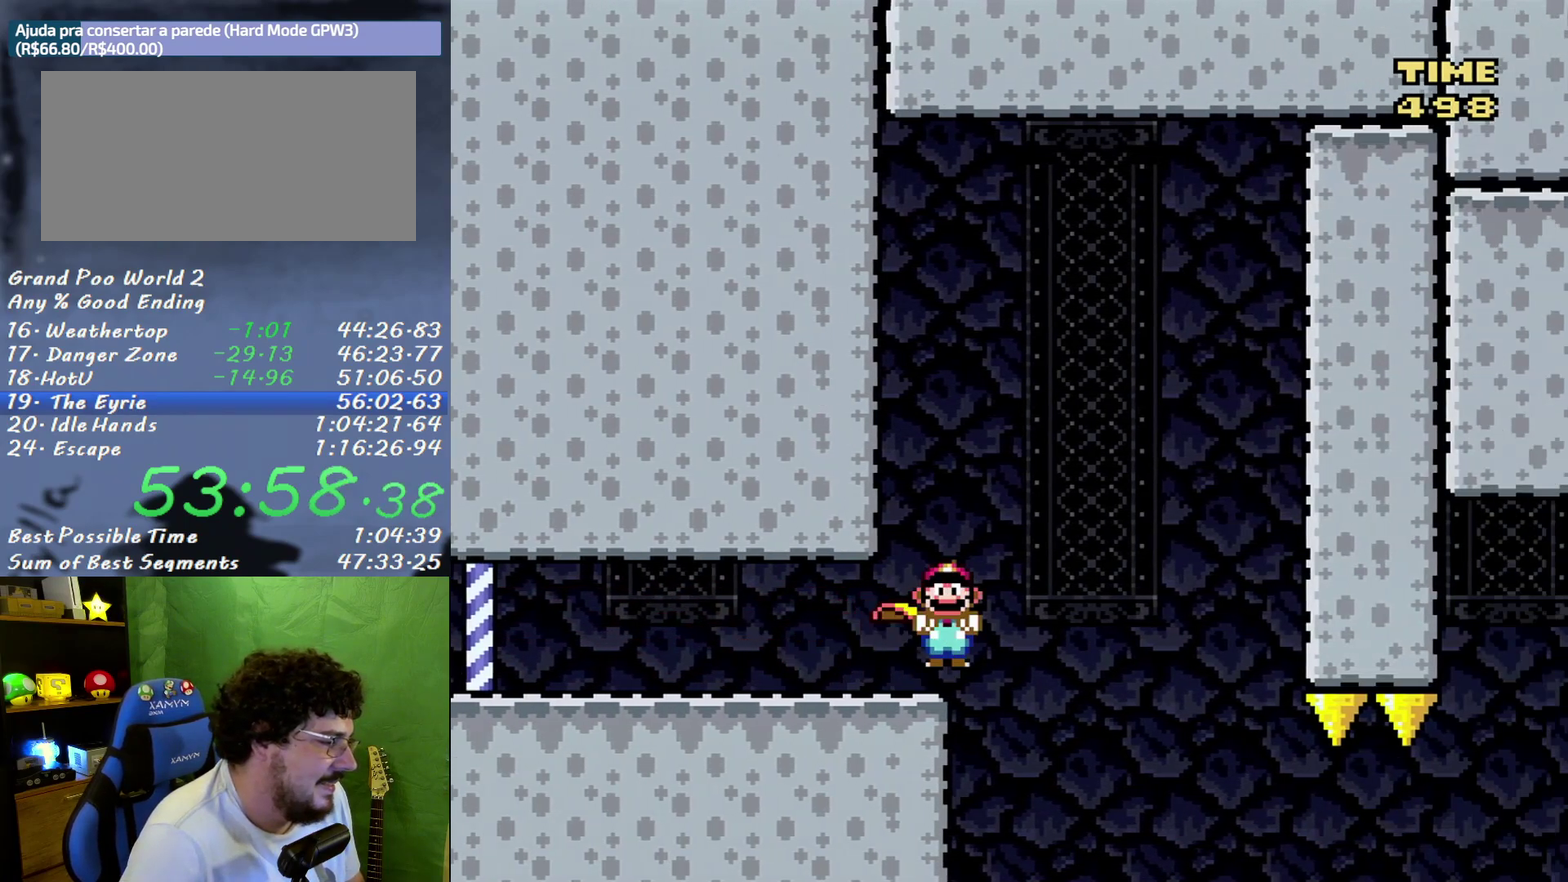
{"buttons": ["DPAD_RIGHT"], "events": [[150, "DPAD_RIGHT", "up"], [183, "DPAD_LEFT", "down"], [417, "DPAD_LEFT", "up"], [433, "DPAD_RIGHT", "down"]]}
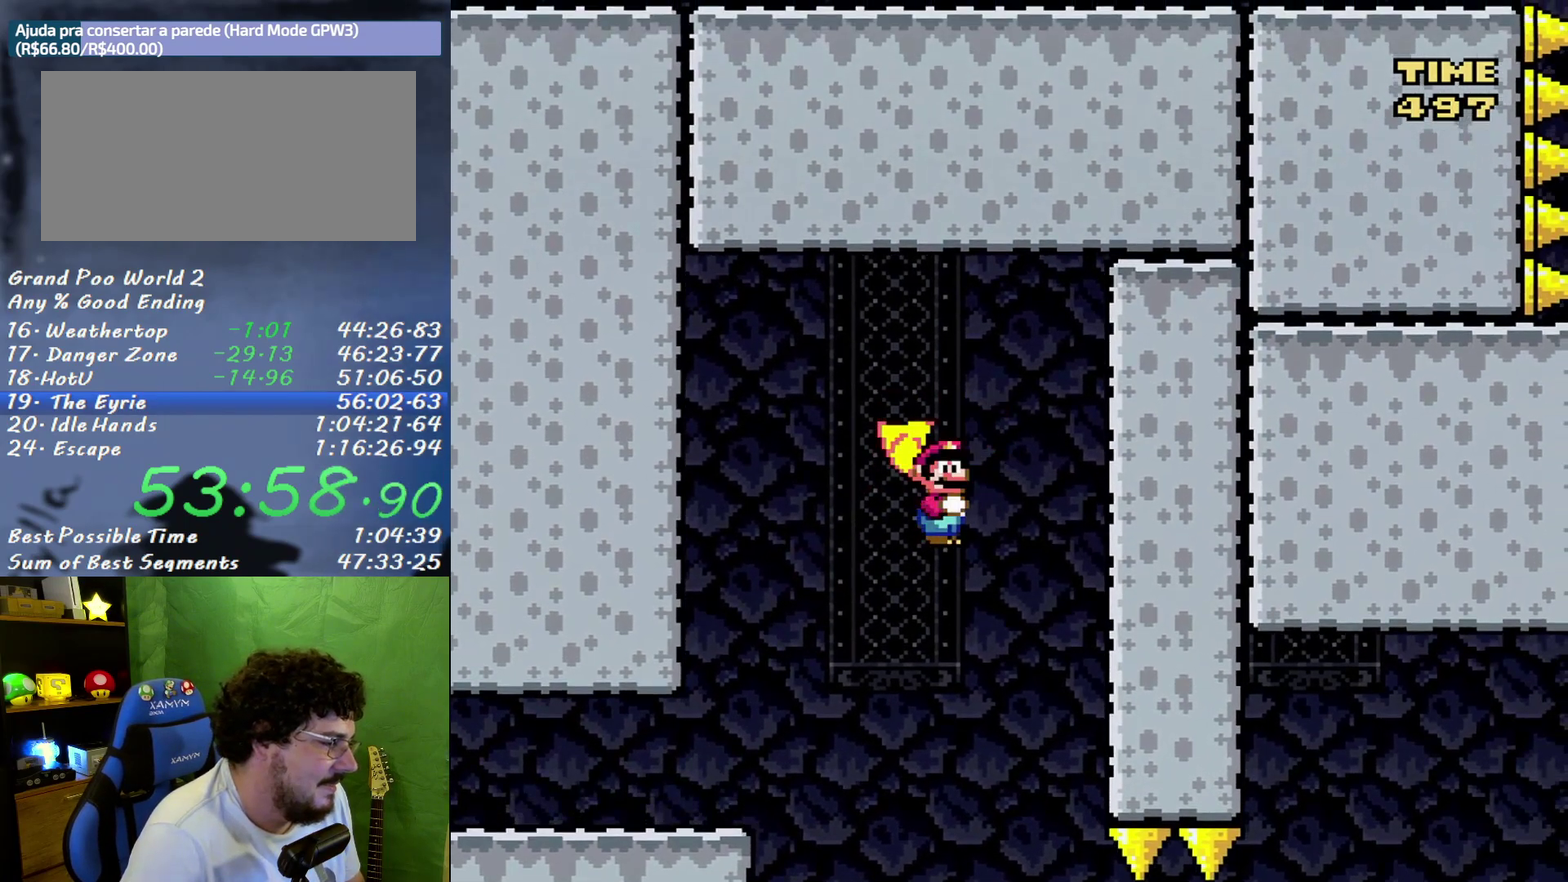
{"buttons": ["DPAD_RIGHT"], "events": []}
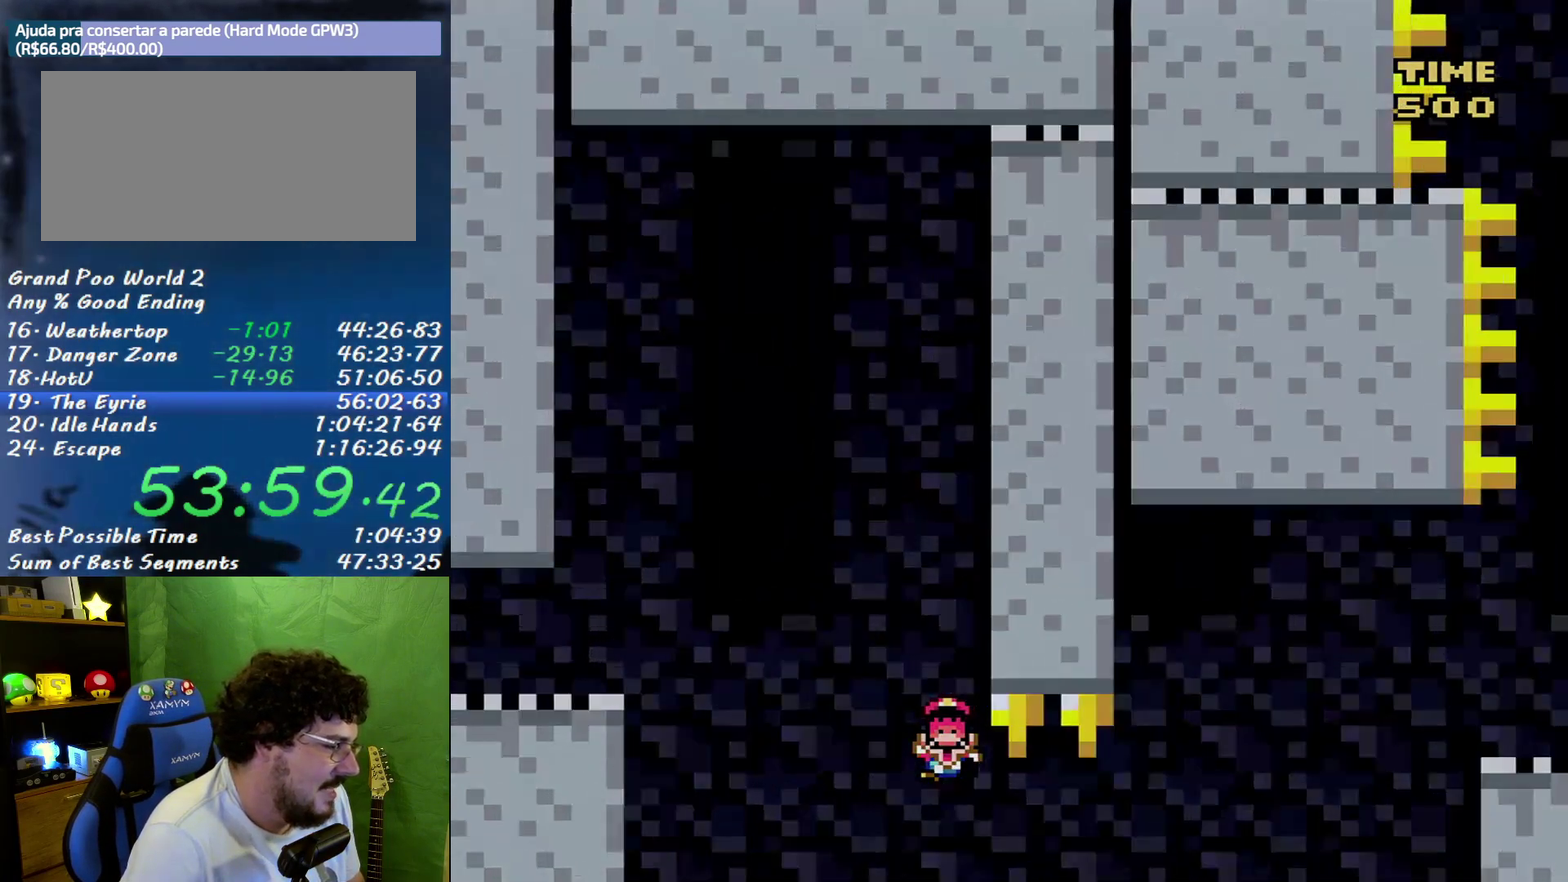
{"buttons": [], "events": [[283, "DPAD_RIGHT", "up"]]}
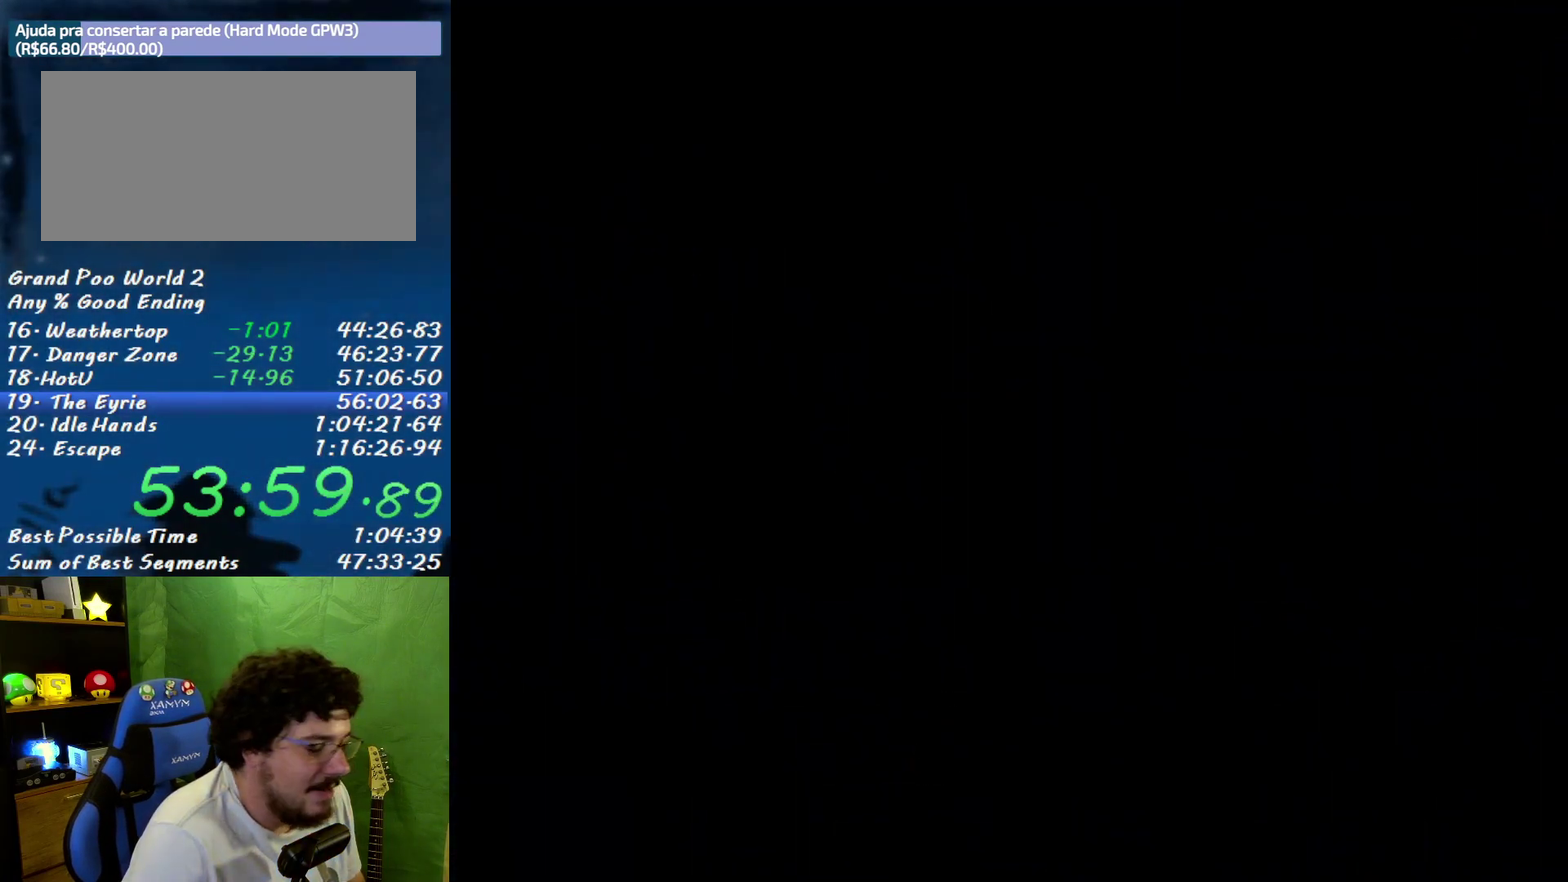
{"buttons": [], "events": []}
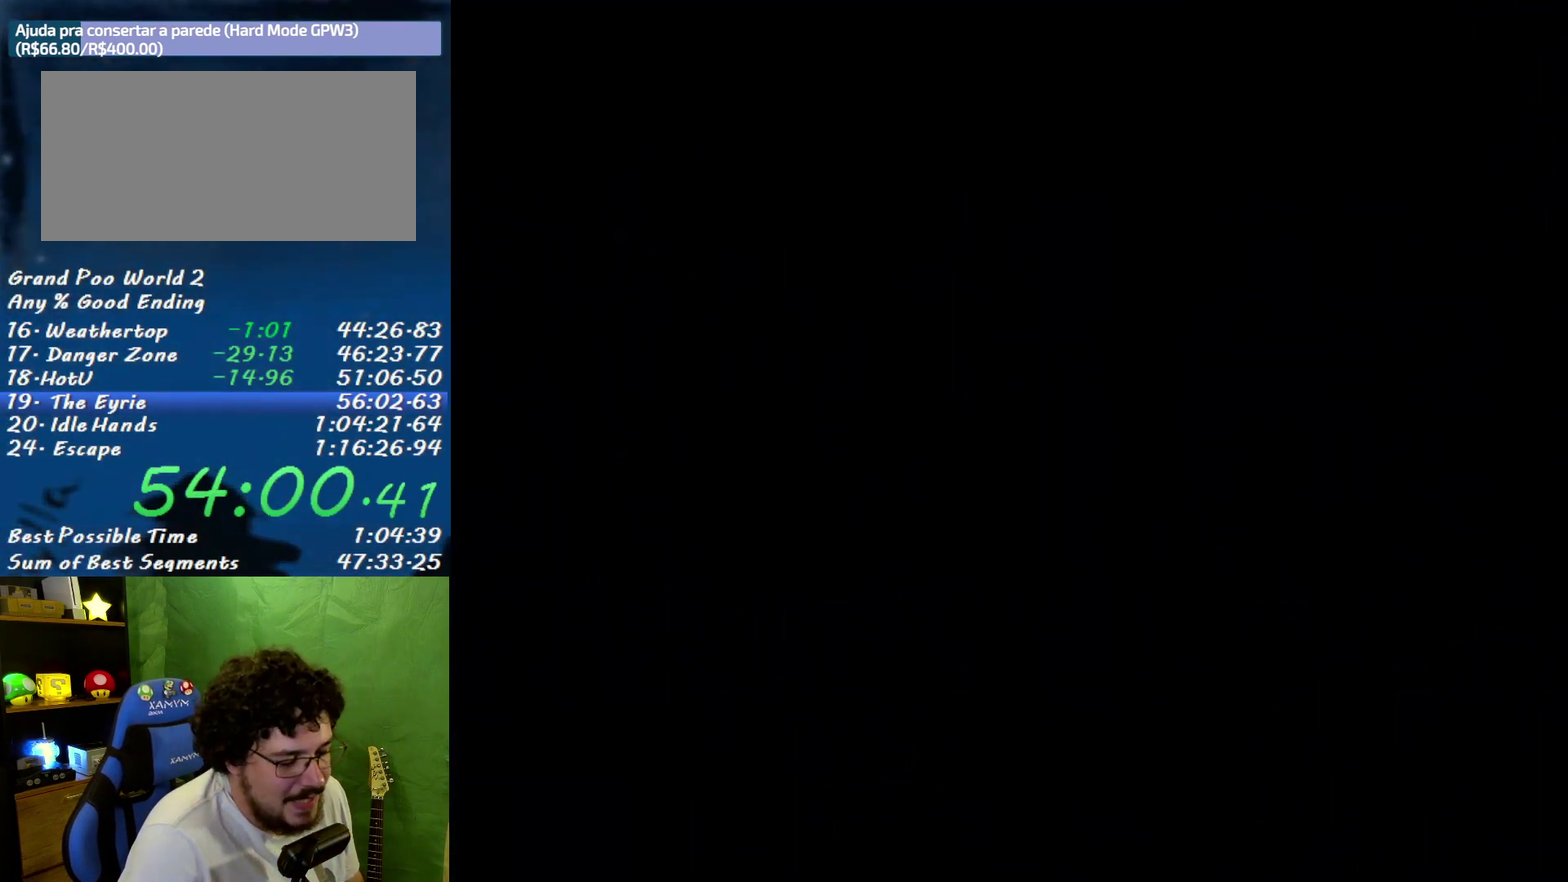
{"buttons": [], "events": []}
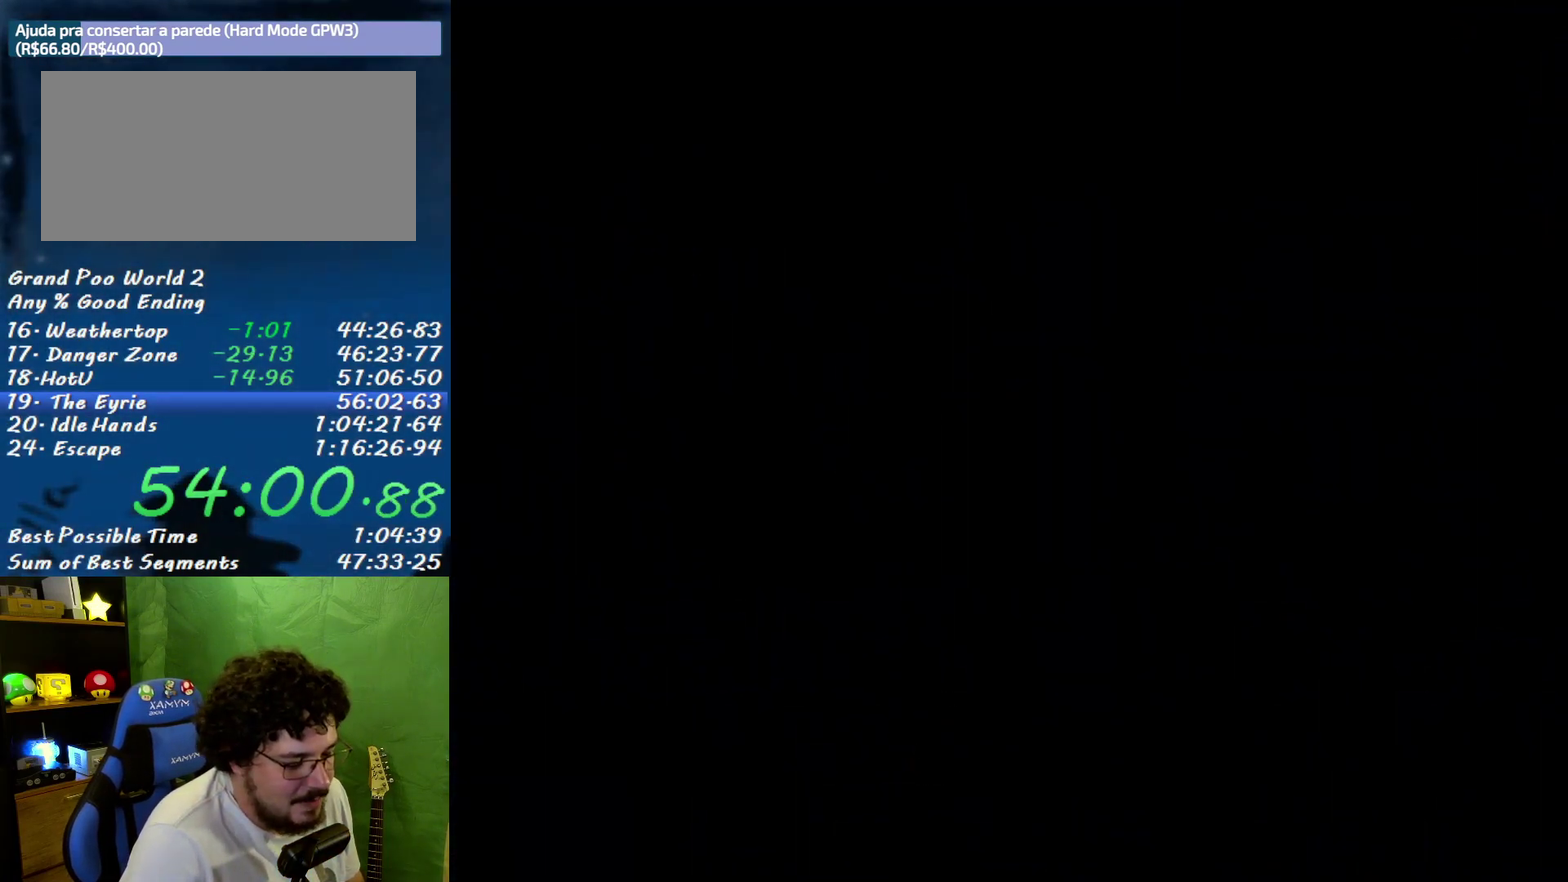
{"buttons": ["DPAD_RIGHT"], "events": [[467, "DPAD_RIGHT", "down"]]}
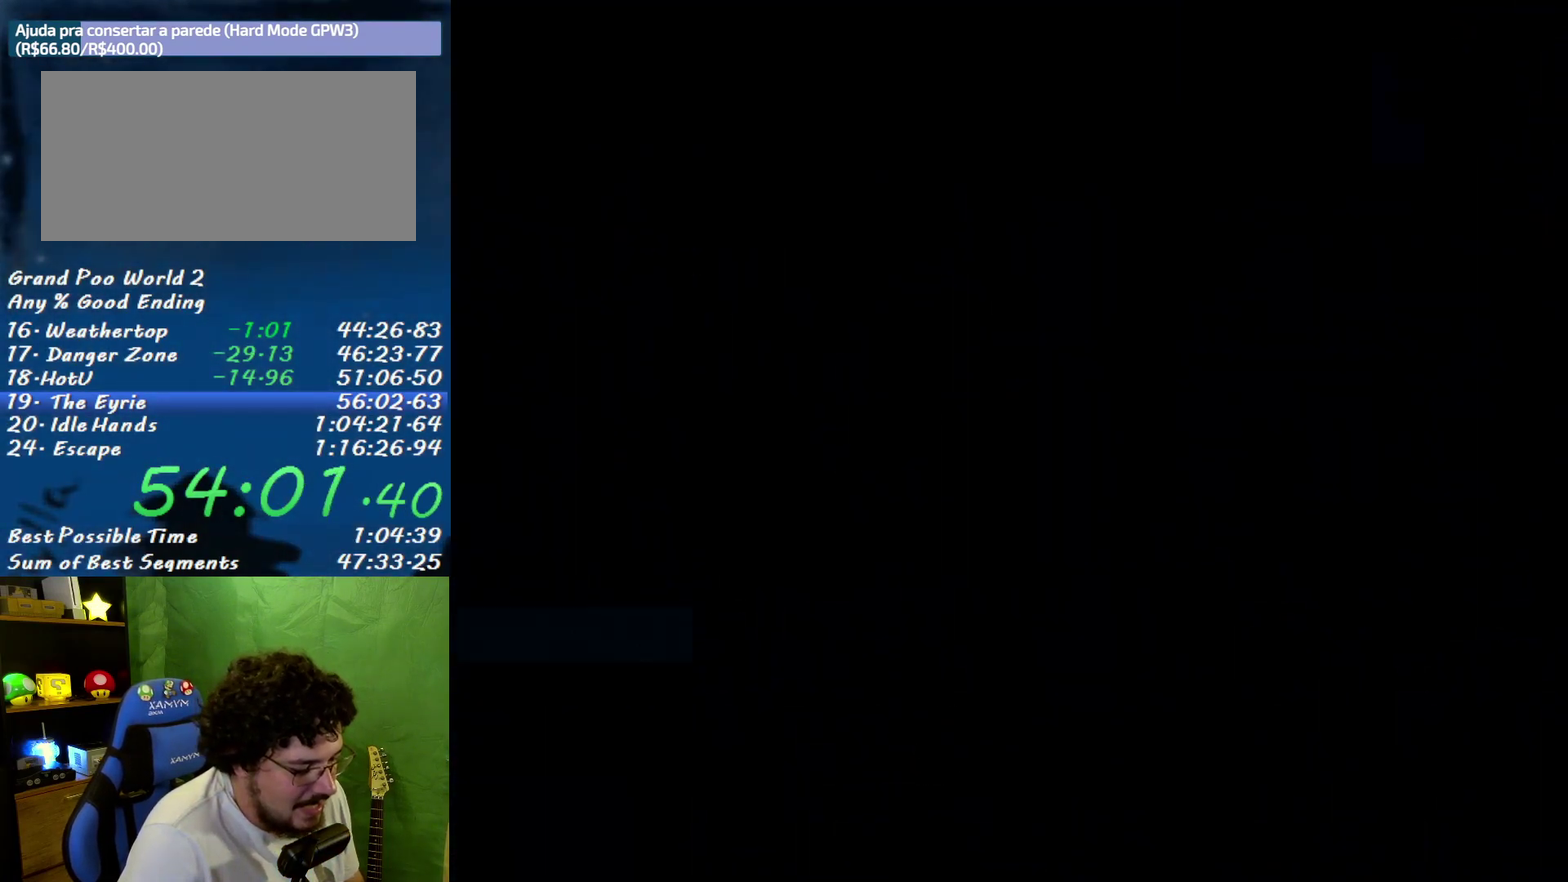
{"buttons": ["DPAD_RIGHT"], "events": []}
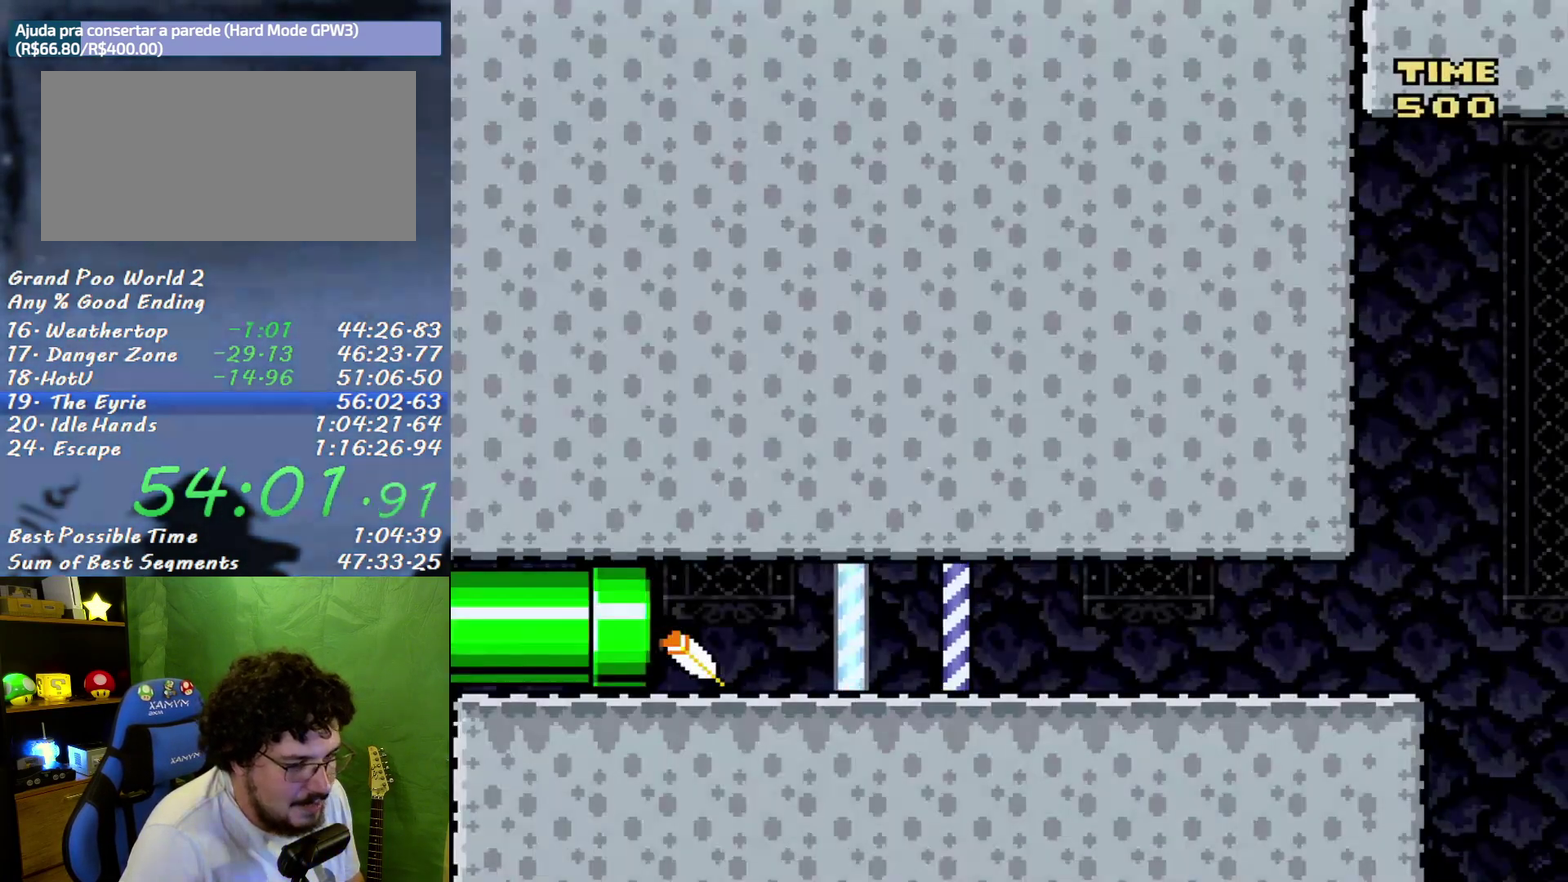
{"buttons": ["DPAD_RIGHT"], "events": []}
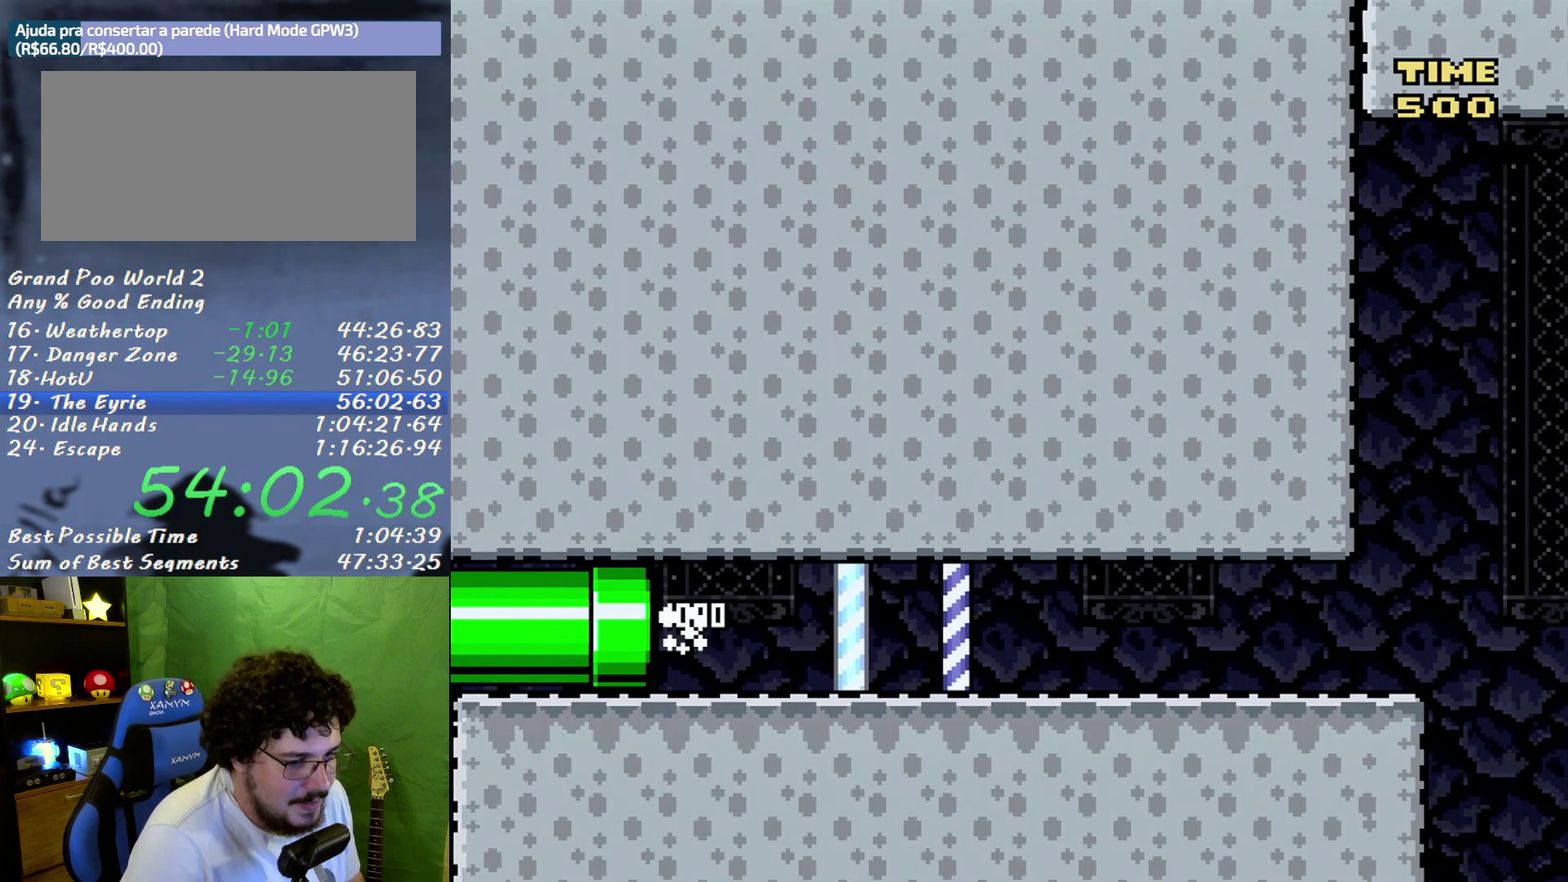
{"buttons": ["DPAD_RIGHT"], "events": []}
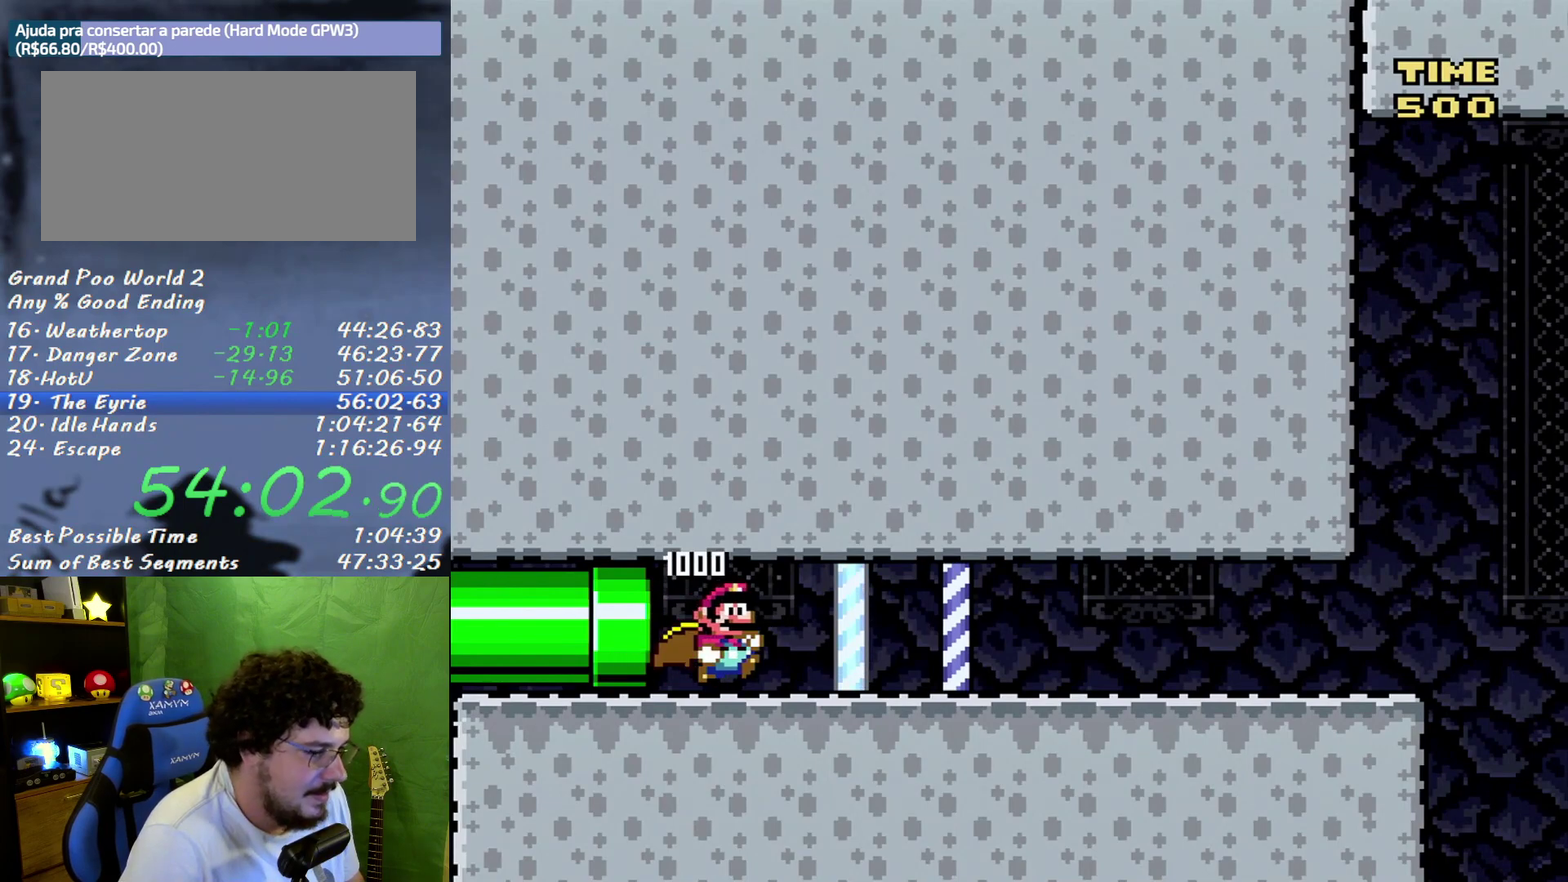
{"buttons": ["DPAD_RIGHT"], "events": []}
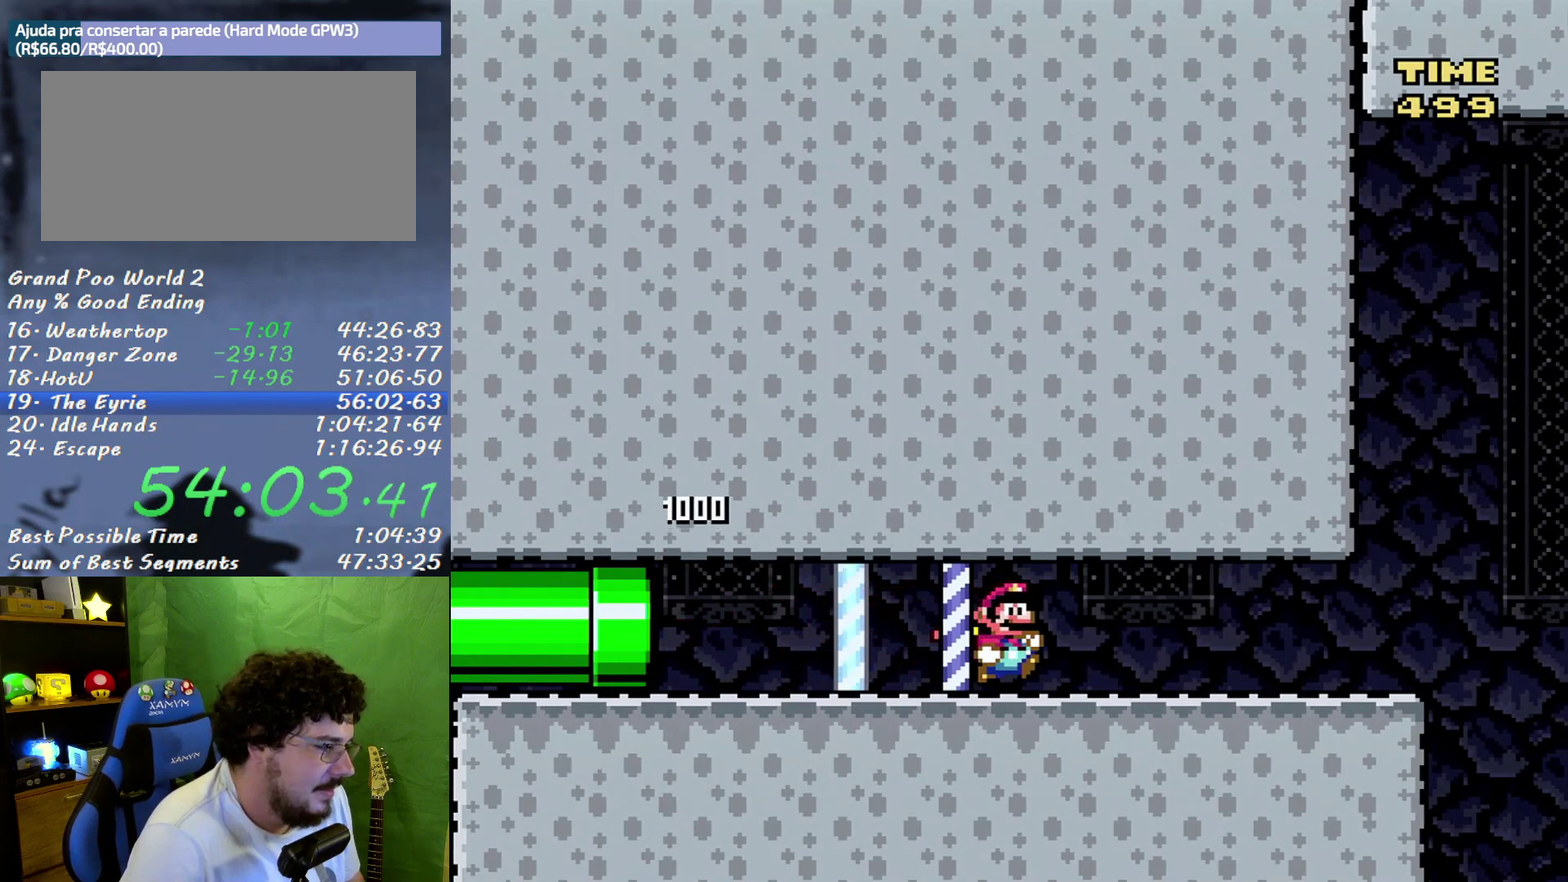
{"buttons": ["DPAD_RIGHT"], "events": []}
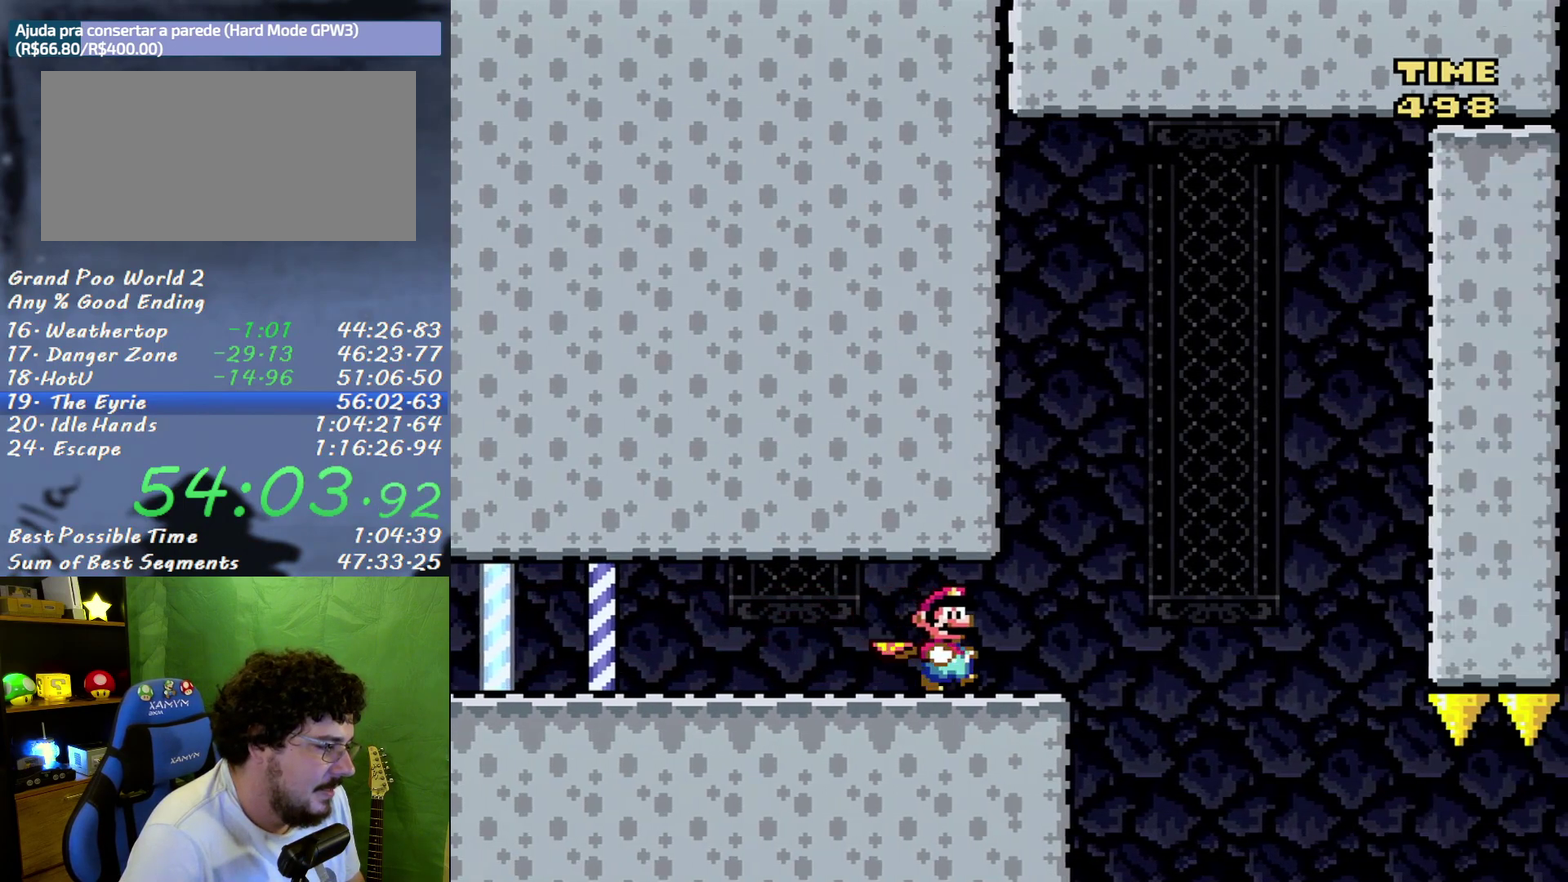
{"buttons": ["DPAD_LEFT"], "events": [[350, "DPAD_RIGHT", "up"], [383, "DPAD_LEFT", "down"]]}
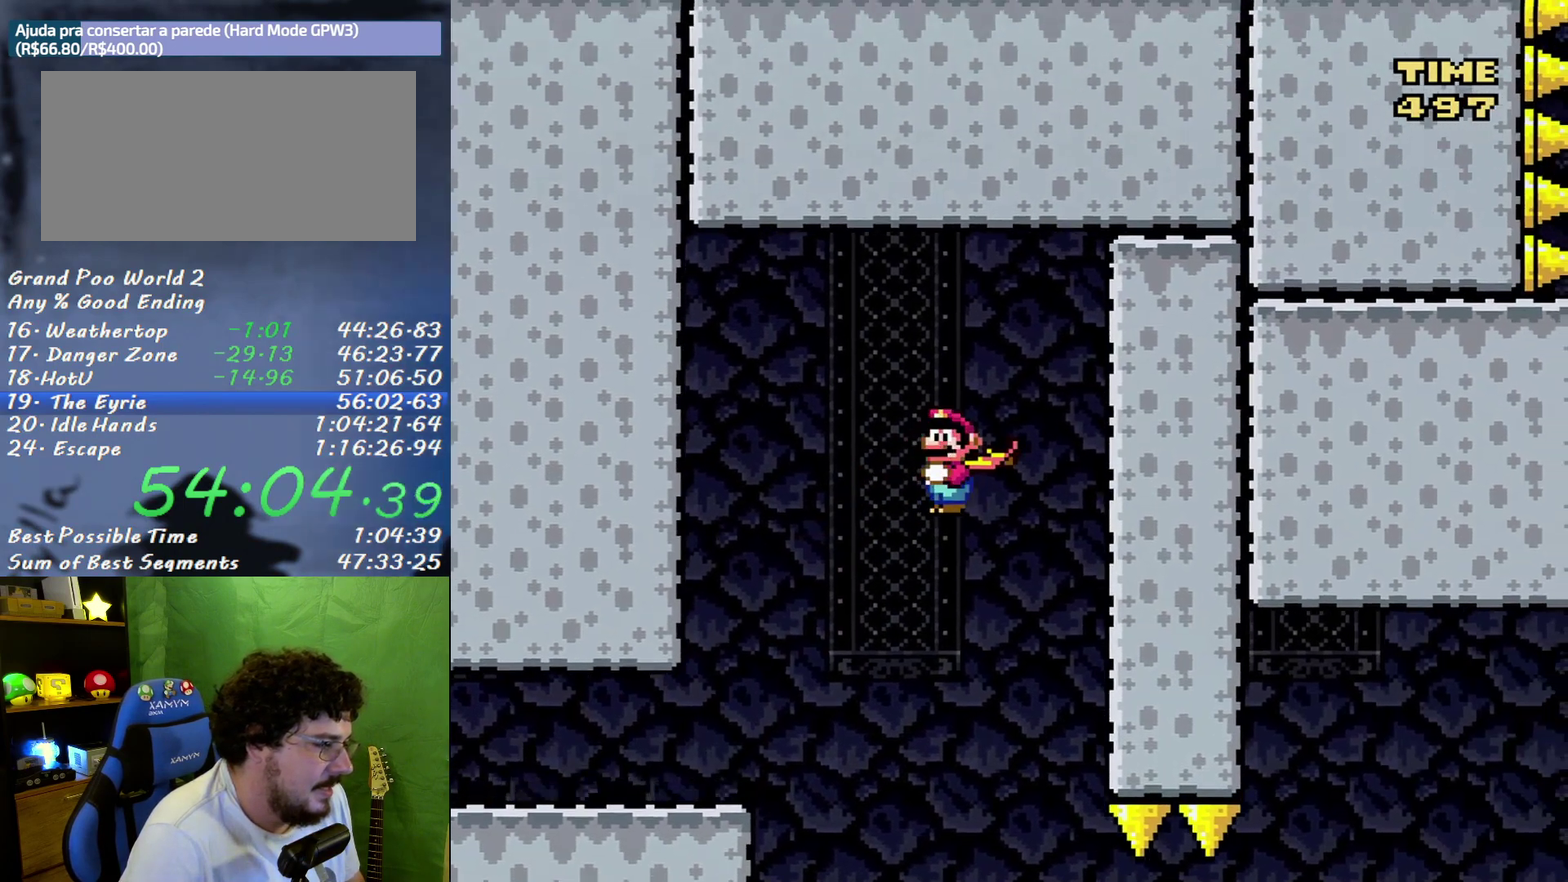
{"buttons": ["DPAD_RIGHT"], "events": [[100, "DPAD_LEFT", "up"], [117, "DPAD_RIGHT", "down"]]}
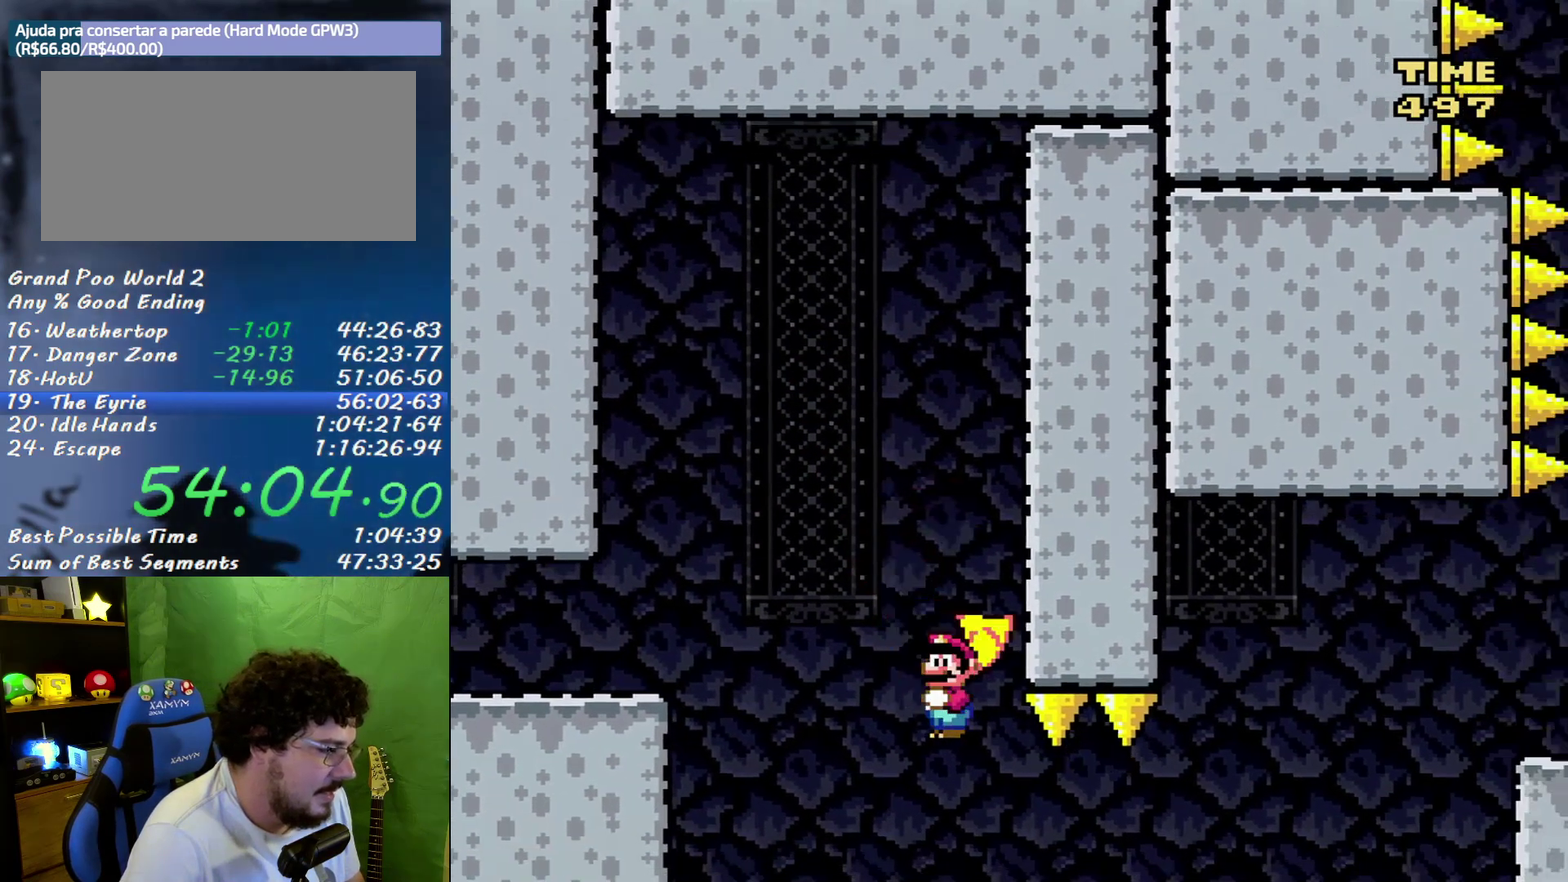
{"buttons": ["DPAD_RIGHT"], "events": []}
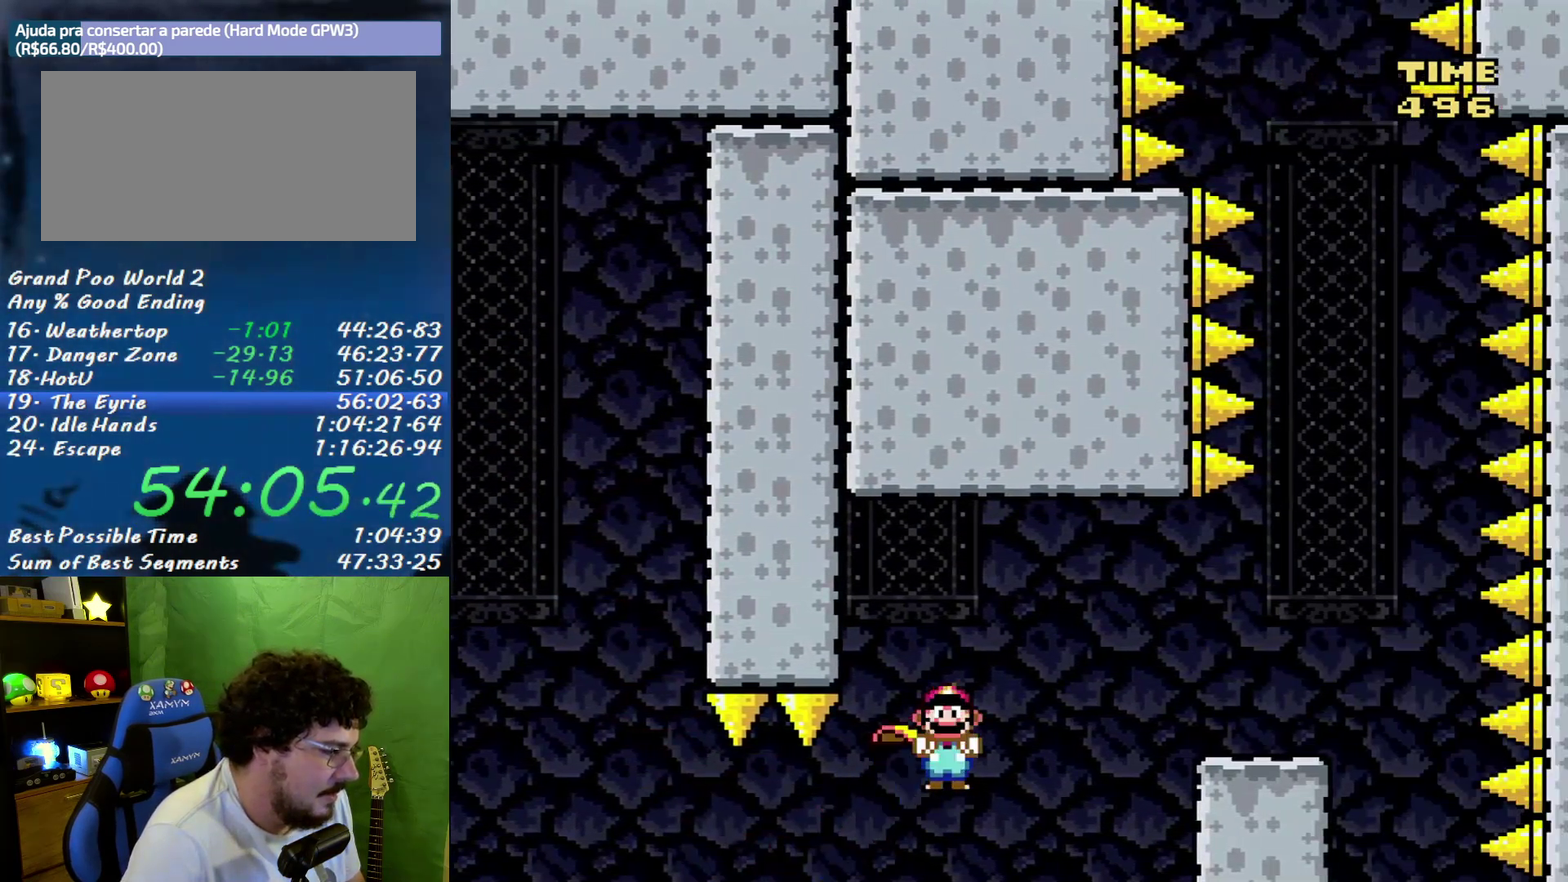
{"buttons": ["DPAD_LEFT"], "events": [[500, "DPAD_LEFT", "down"], [500, "DPAD_RIGHT", "up"]]}
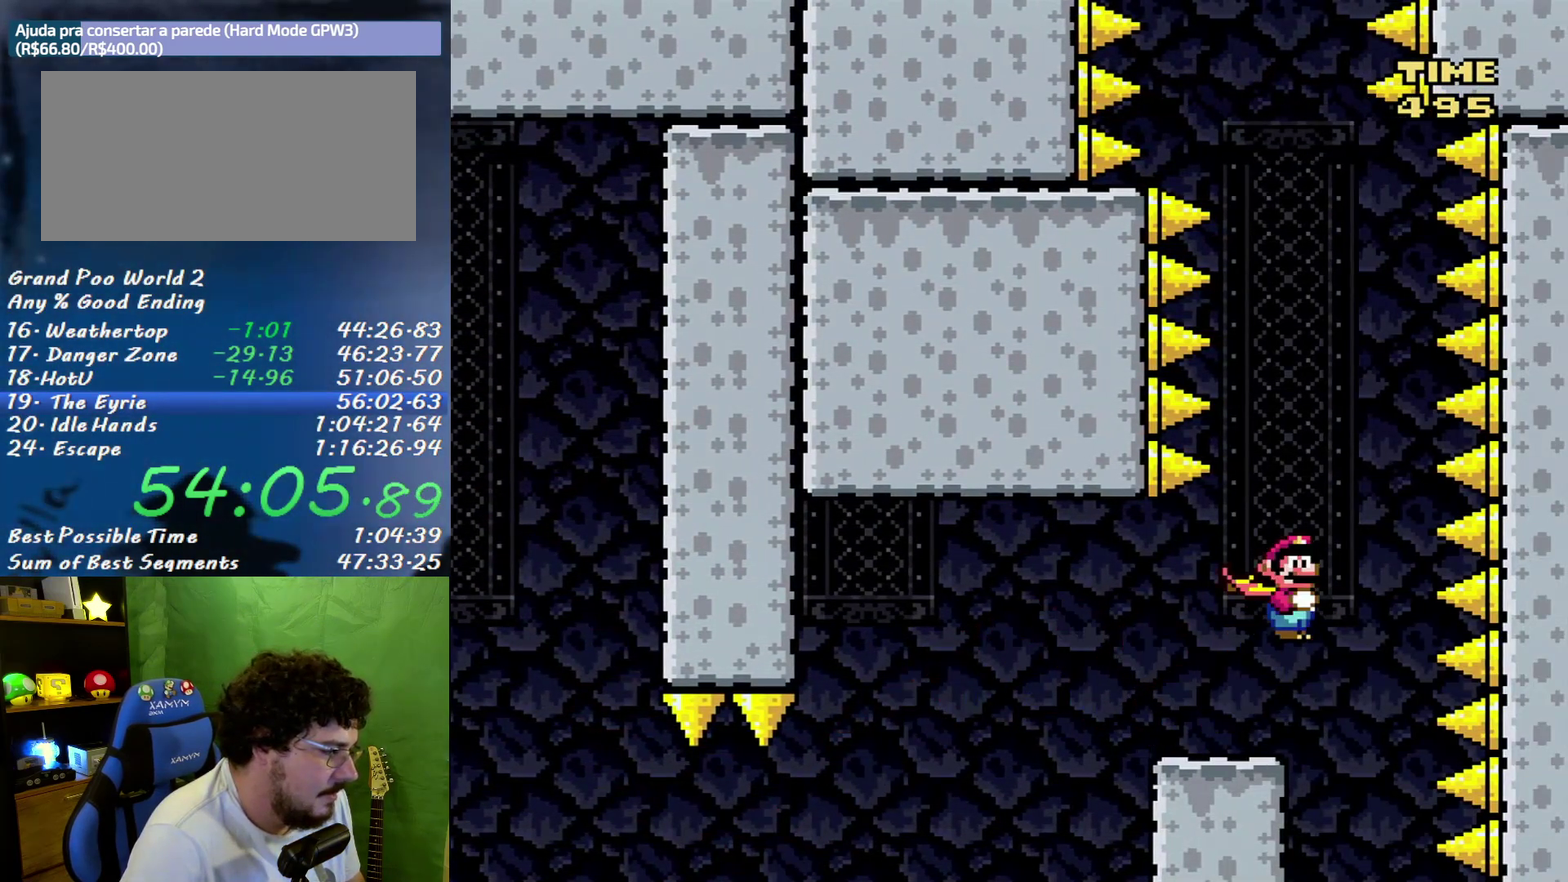
{"buttons": ["DPAD_LEFT"], "events": [[283, "DPAD_LEFT", "up"], [317, "DPAD_RIGHT", "down"], [417, "DPAD_LEFT", "down"], [417, "DPAD_RIGHT", "up"]]}
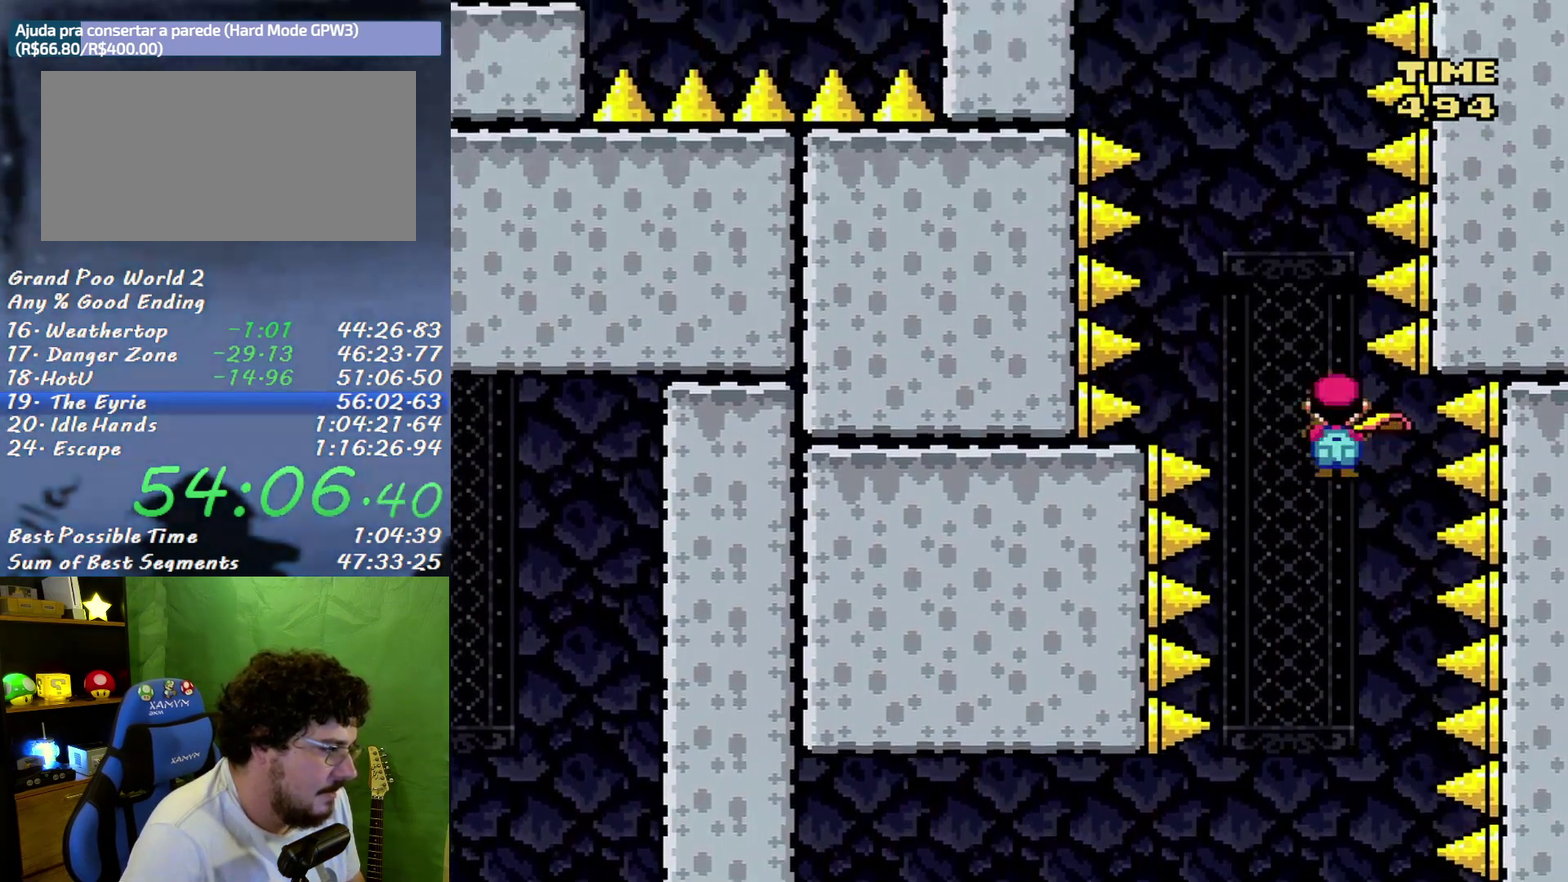
{"buttons": ["DPAD_LEFT"], "events": [[217, "DPAD_LEFT", "up"], [217, "DPAD_RIGHT", "down"], [350, "DPAD_LEFT", "down"], [350, "DPAD_RIGHT", "up"]]}
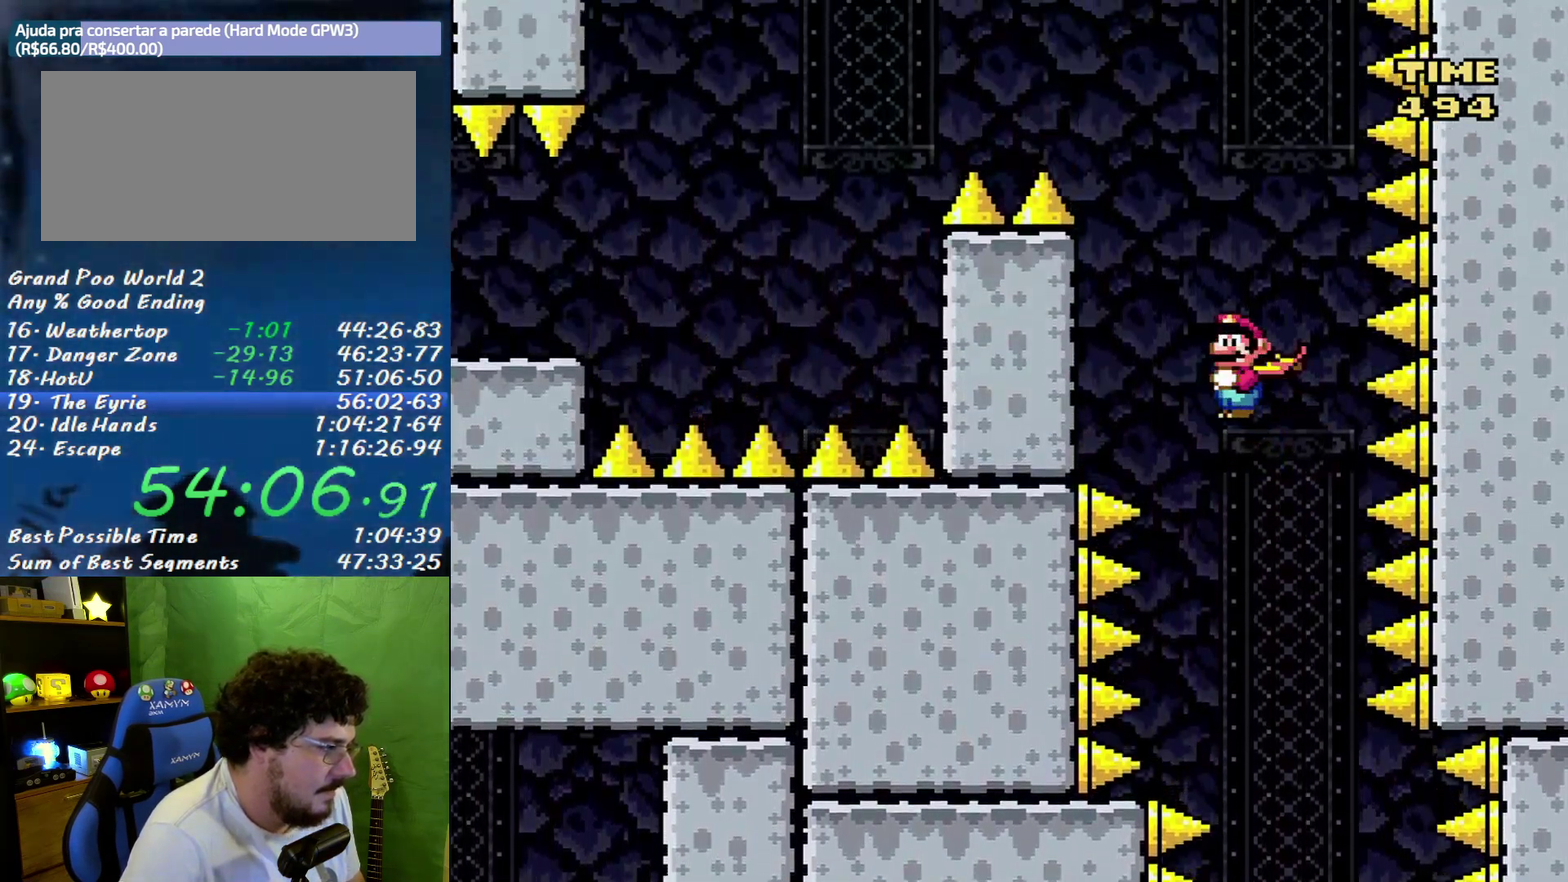
{"buttons": ["DPAD_LEFT"], "events": [[133, "DPAD_LEFT", "up"], [217, "DPAD_LEFT", "down"]]}
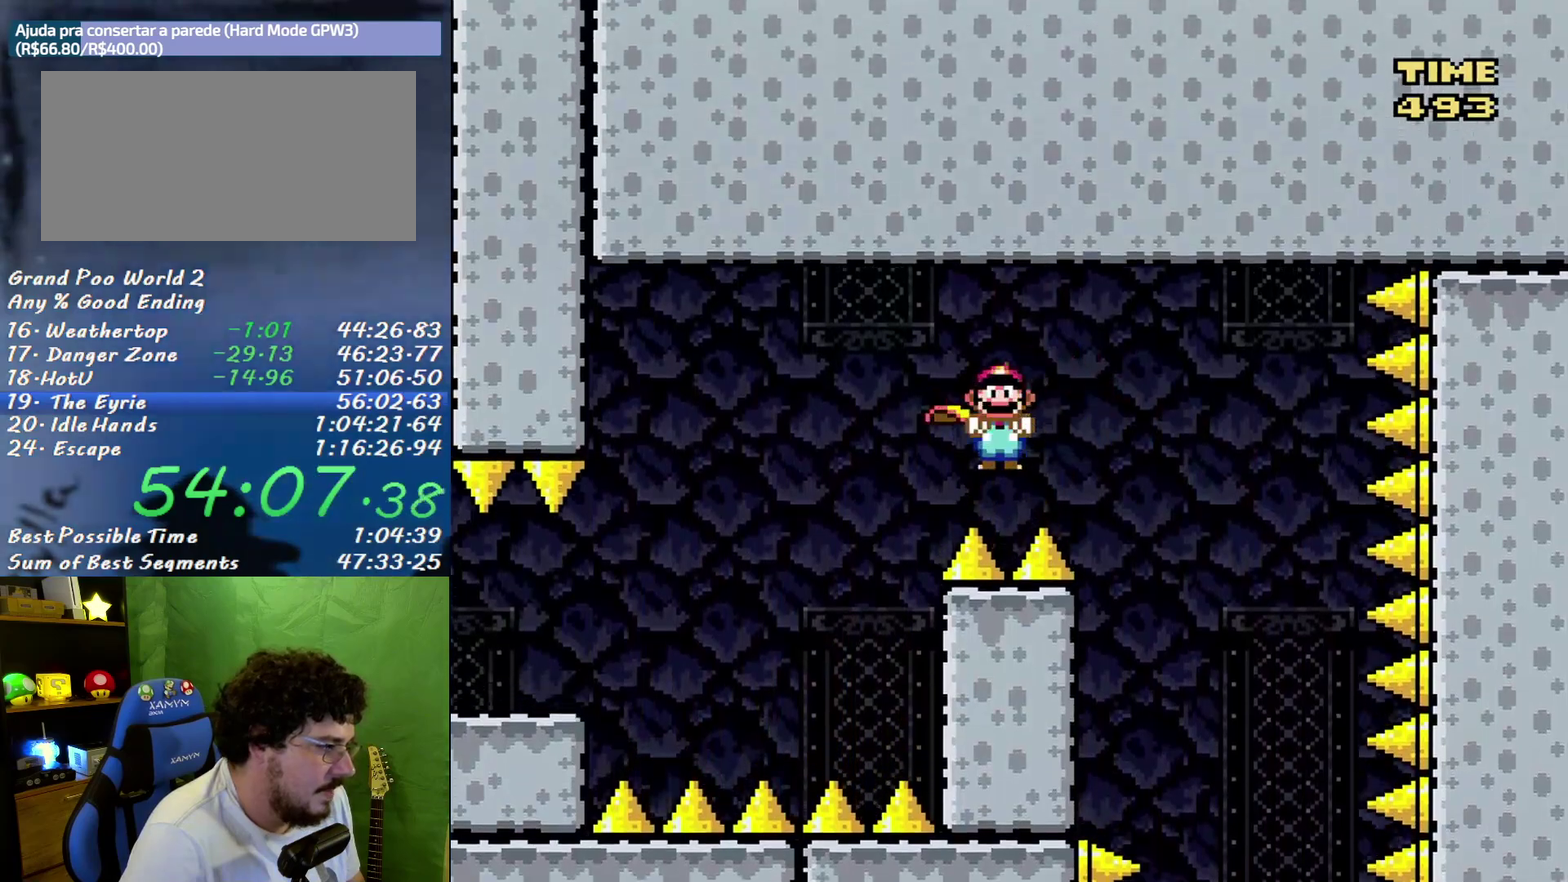
{"buttons": ["DPAD_LEFT"], "events": []}
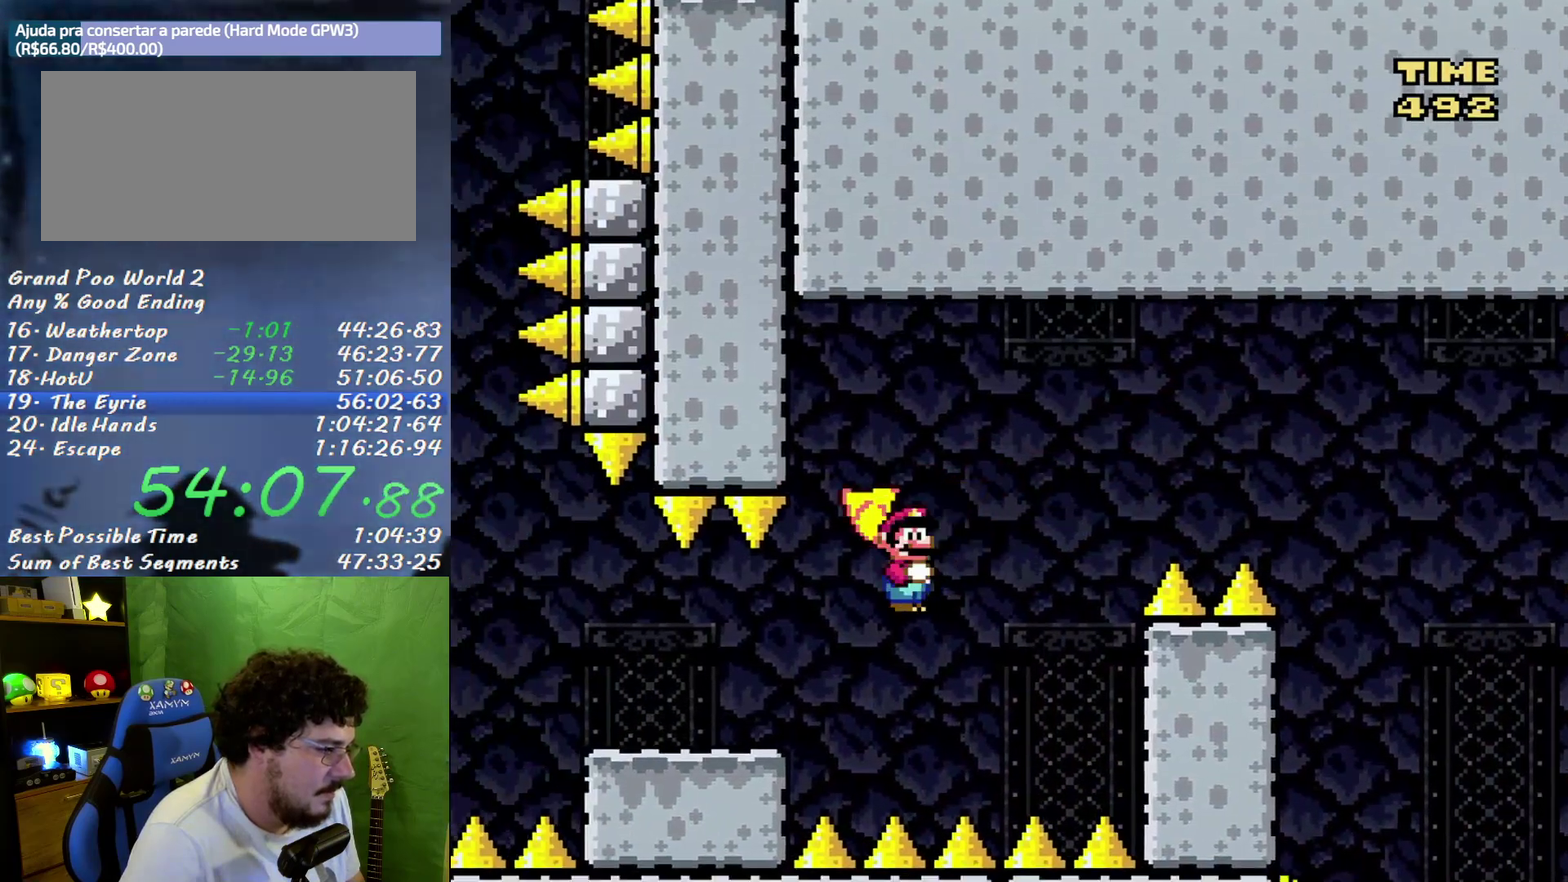
{"buttons": ["DPAD_LEFT"], "events": []}
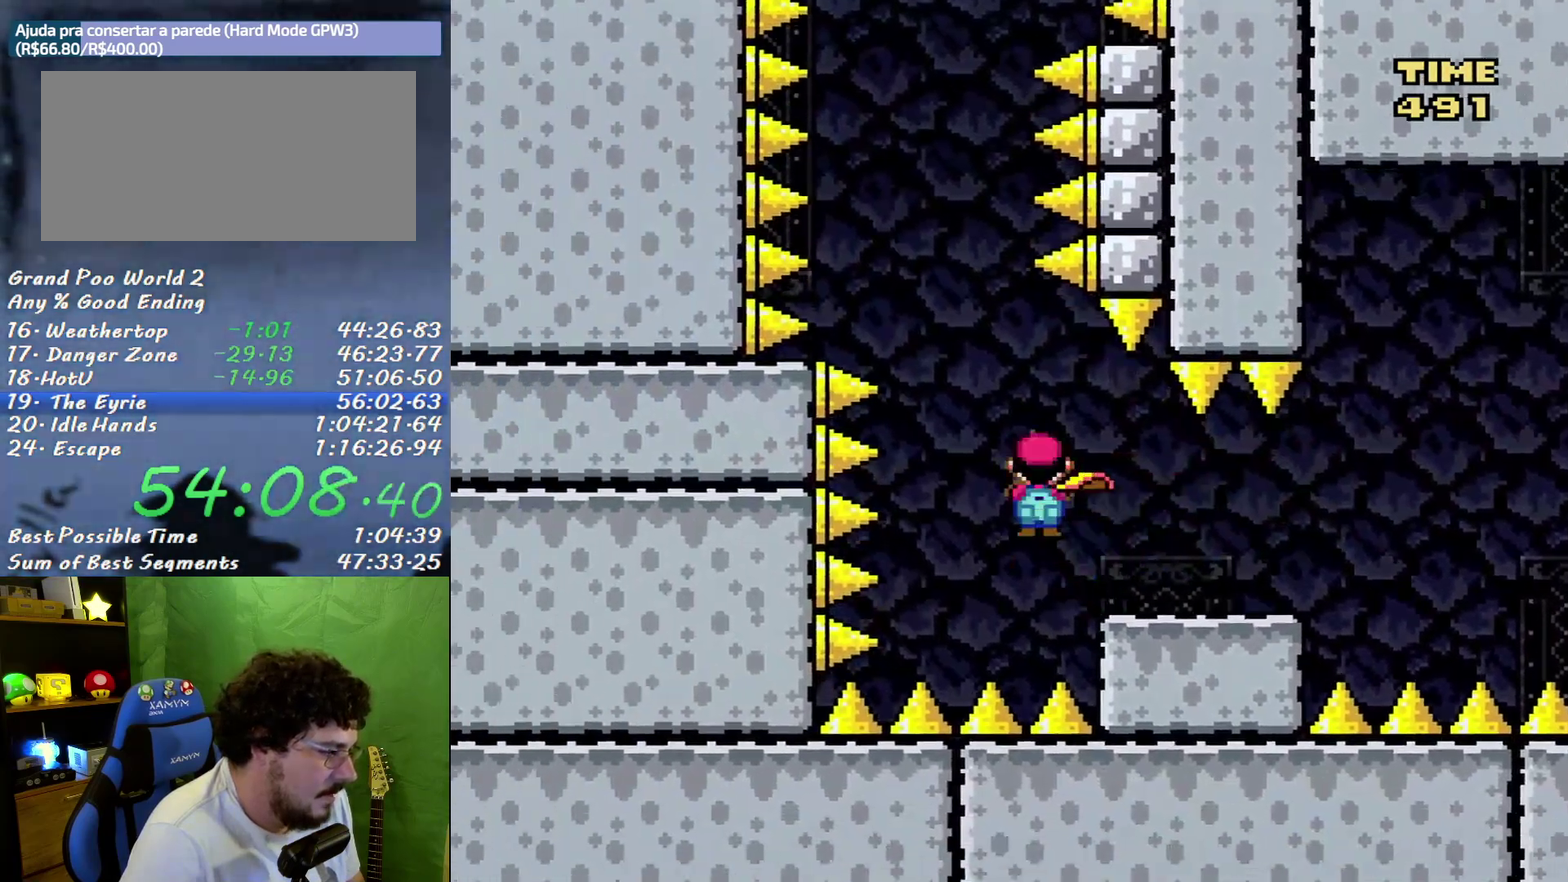
{"buttons": [], "events": [[67, "DPAD_LEFT", "up"], [67, "DPAD_RIGHT", "down"], [283, "DPAD_RIGHT", "up"]]}
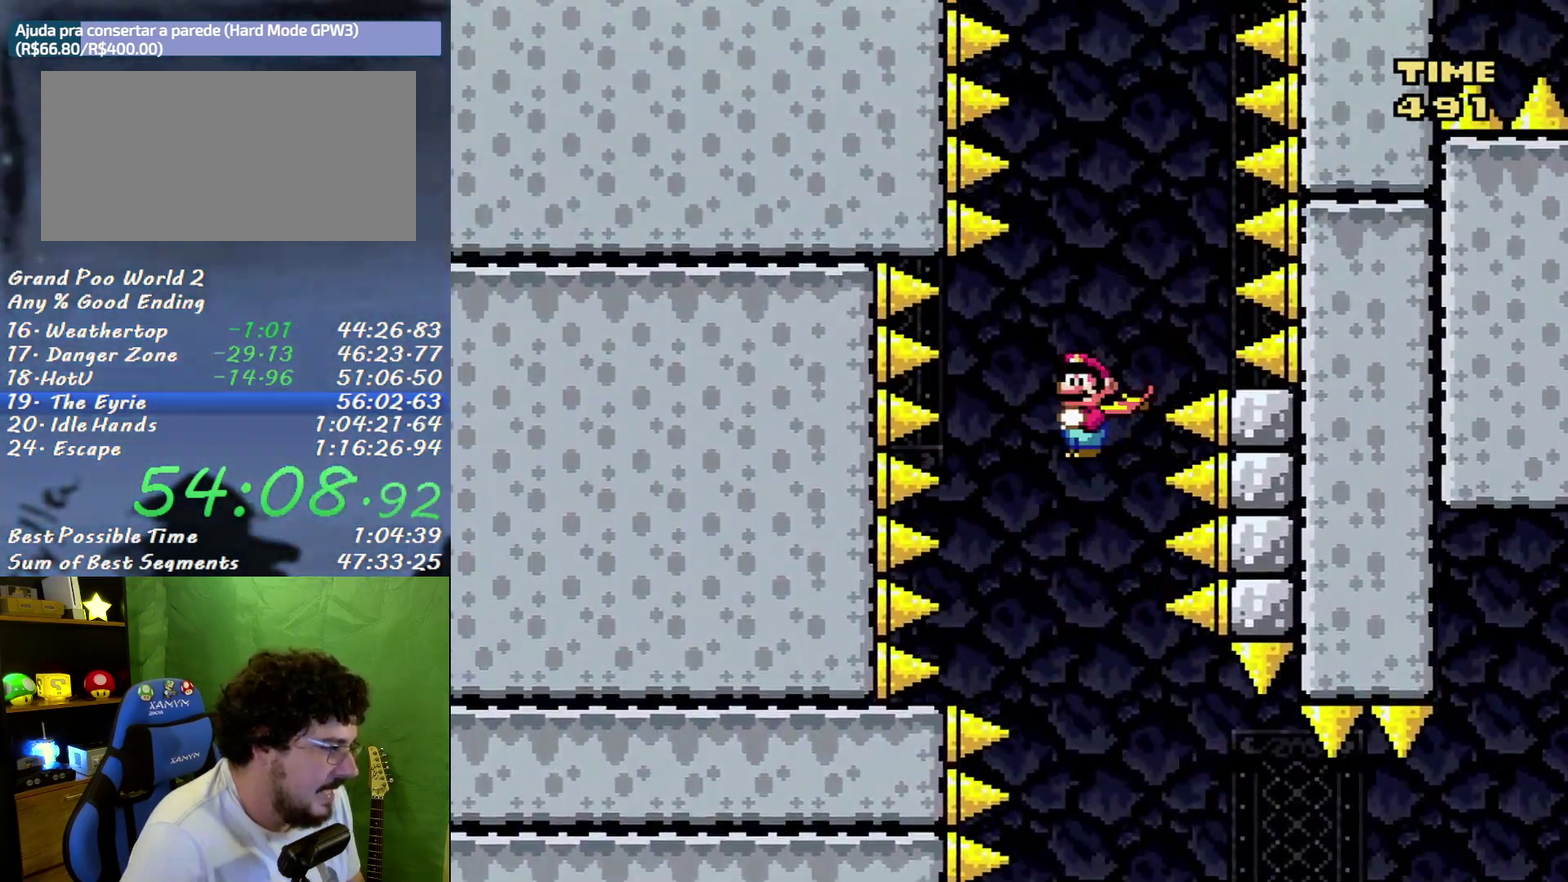
{"buttons": ["DPAD_RIGHT"], "events": [[67, "DPAD_RIGHT", "down"], [217, "DPAD_RIGHT", "up"], [283, "DPAD_LEFT", "down"], [417, "DPAD_LEFT", "up"], [417, "DPAD_RIGHT", "down"]]}
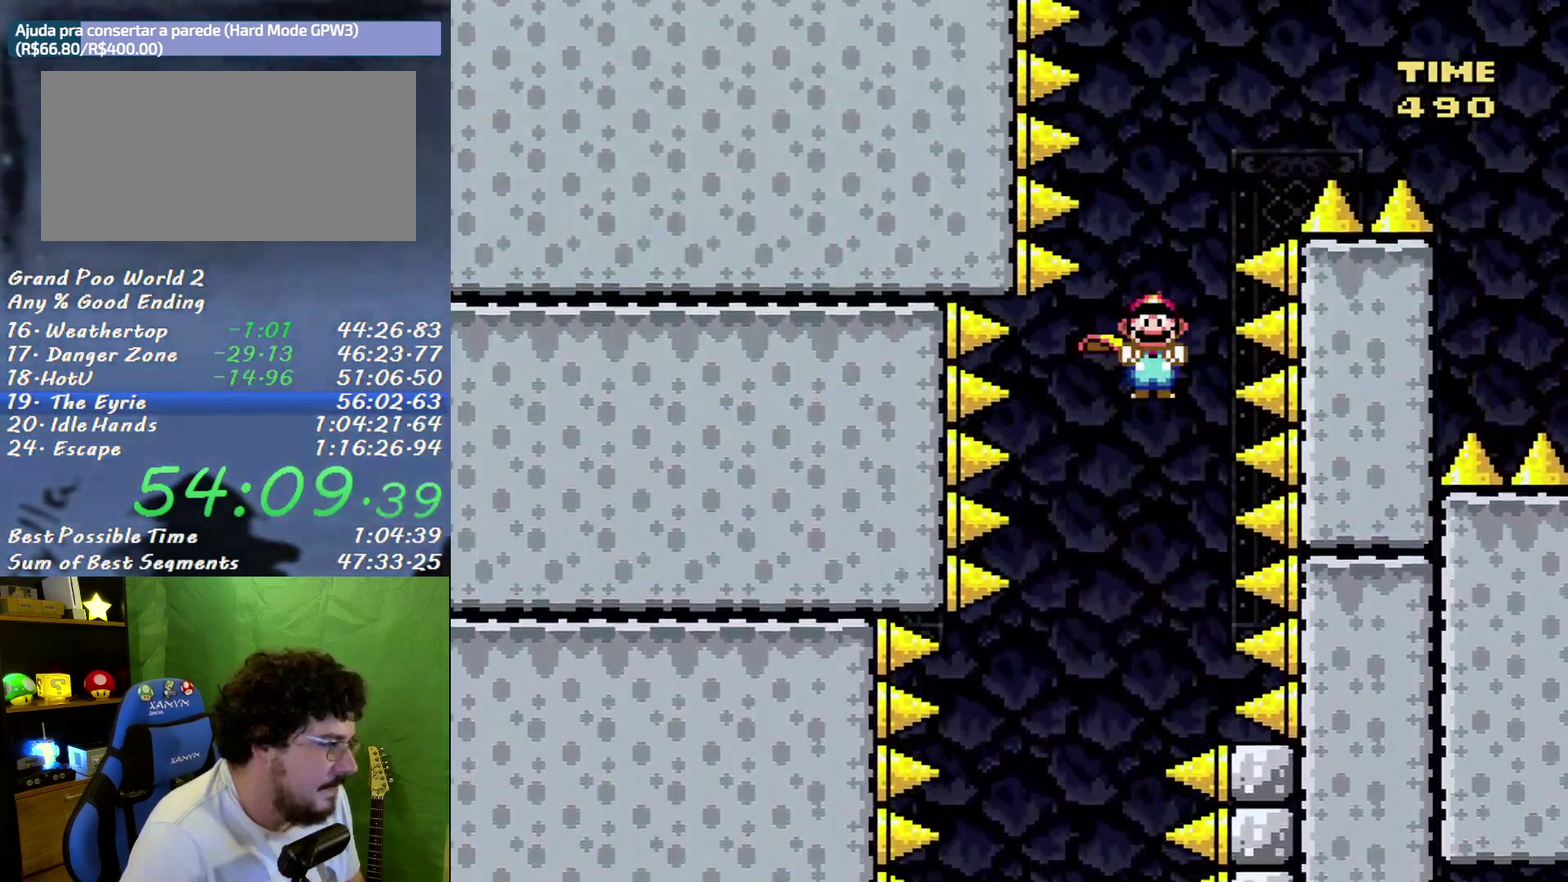
{"buttons": ["DPAD_RIGHT"], "events": [[33, "DPAD_RIGHT", "up"], [350, "DPAD_RIGHT", "down"]]}
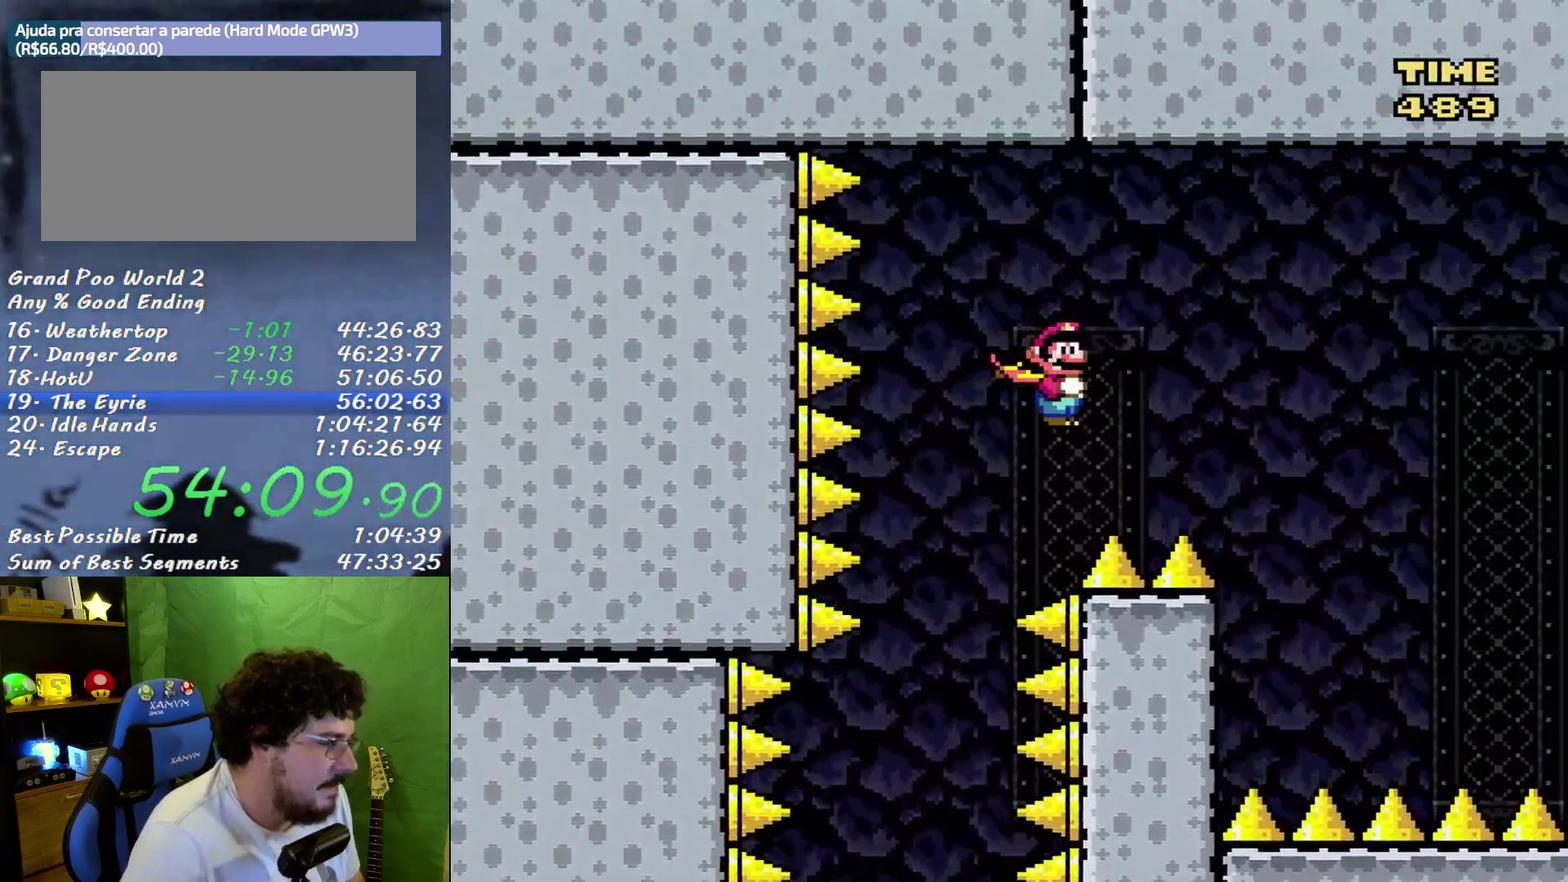
{"buttons": ["DPAD_RIGHT"], "events": []}
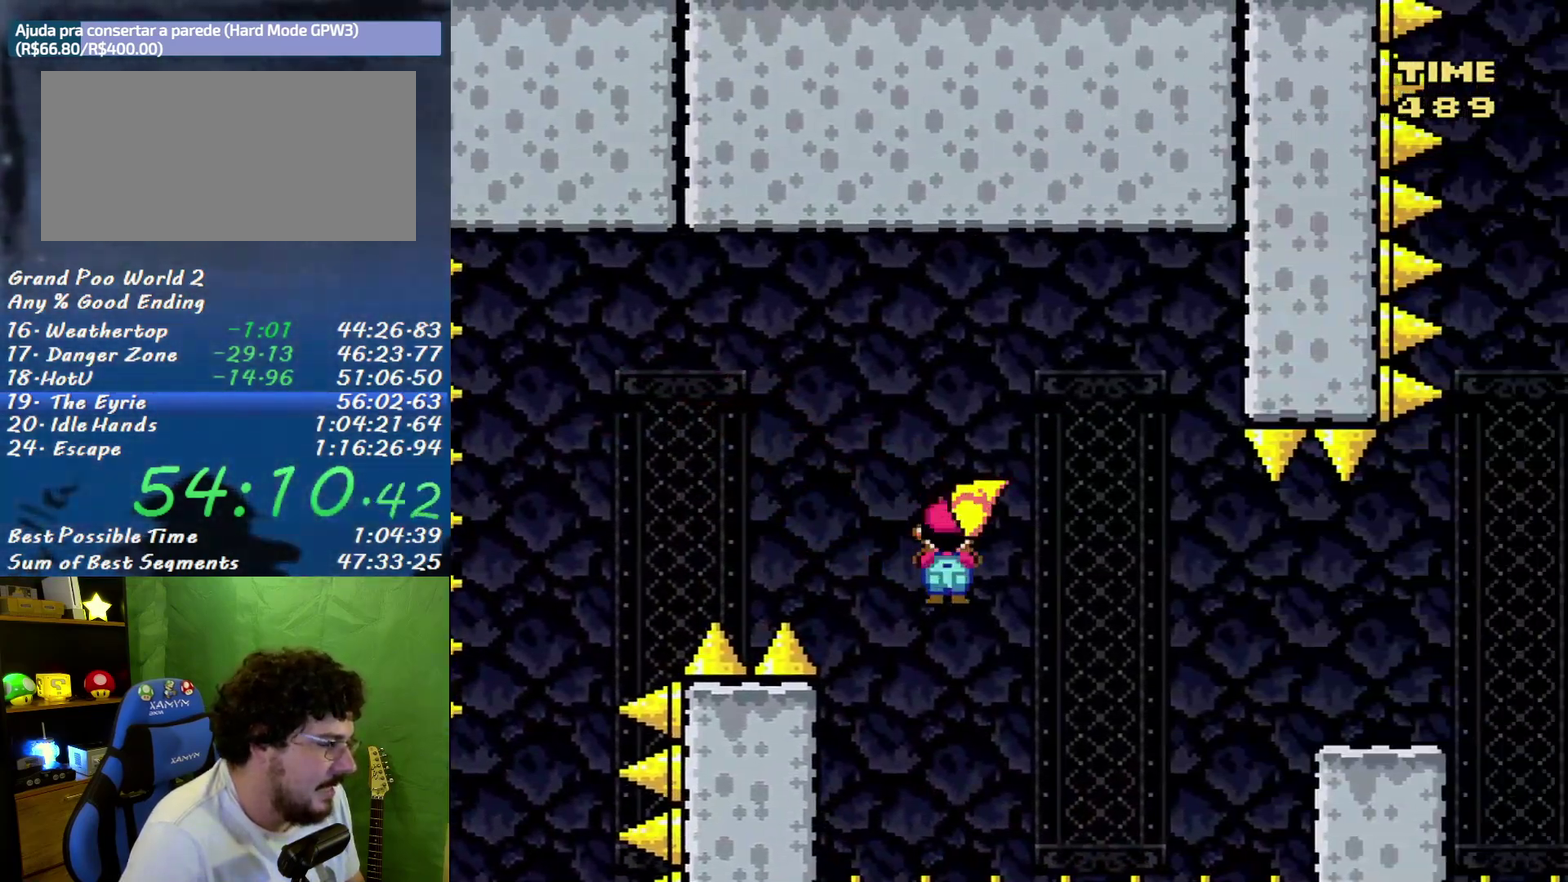
{"buttons": ["DPAD_RIGHT"], "events": []}
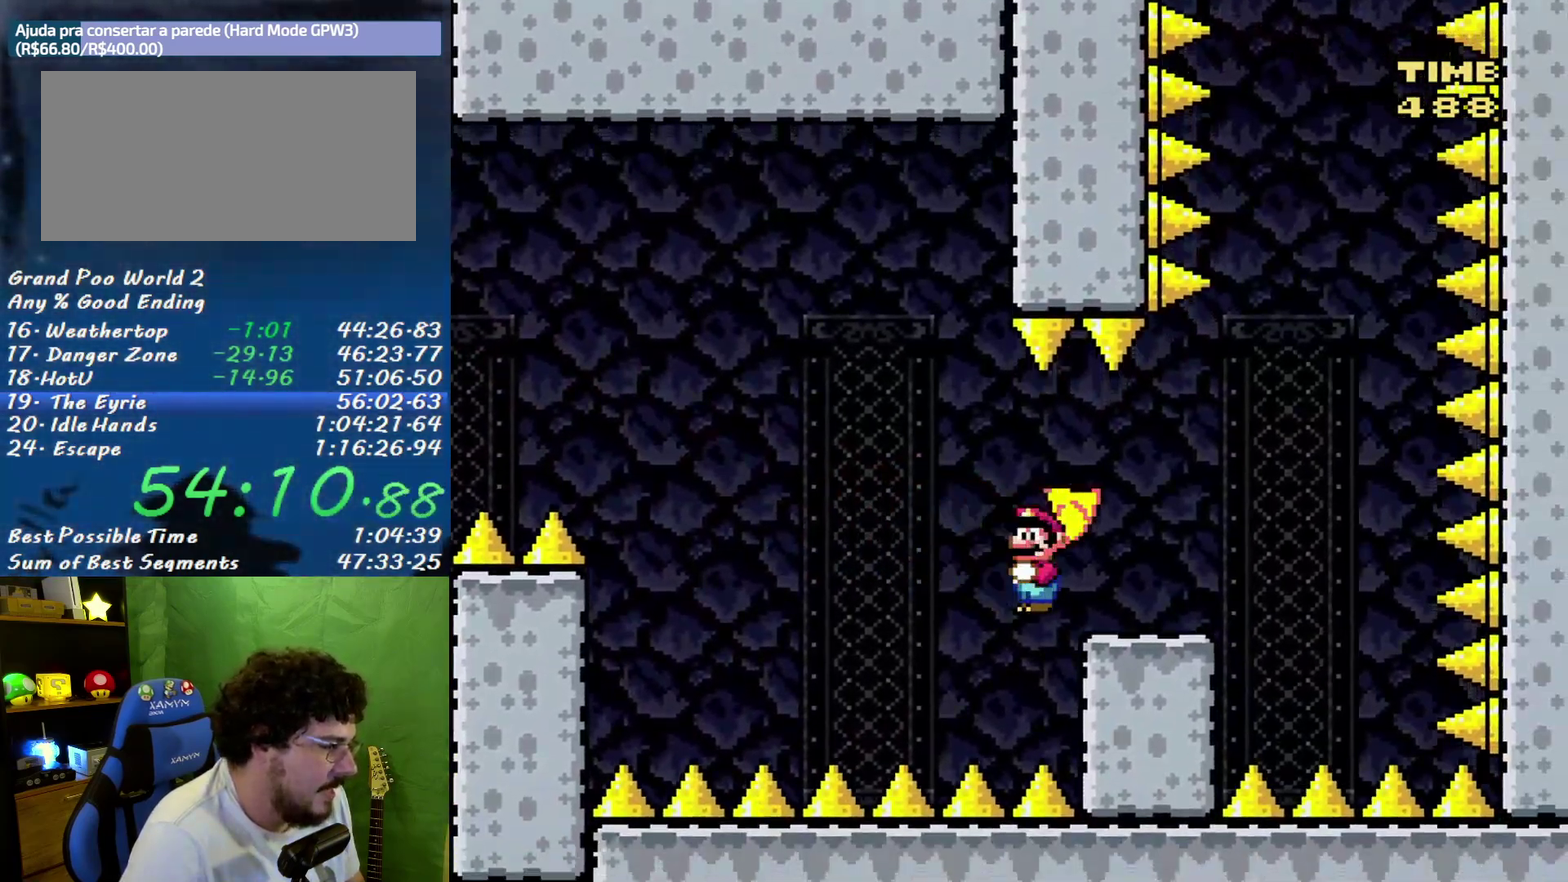
{"buttons": ["B"], "events": [[183, "B", "down"], [250, "DPAD_RIGHT", "up"], [300, "DPAD_LEFT", "down"], [433, "DPAD_LEFT", "up"]]}
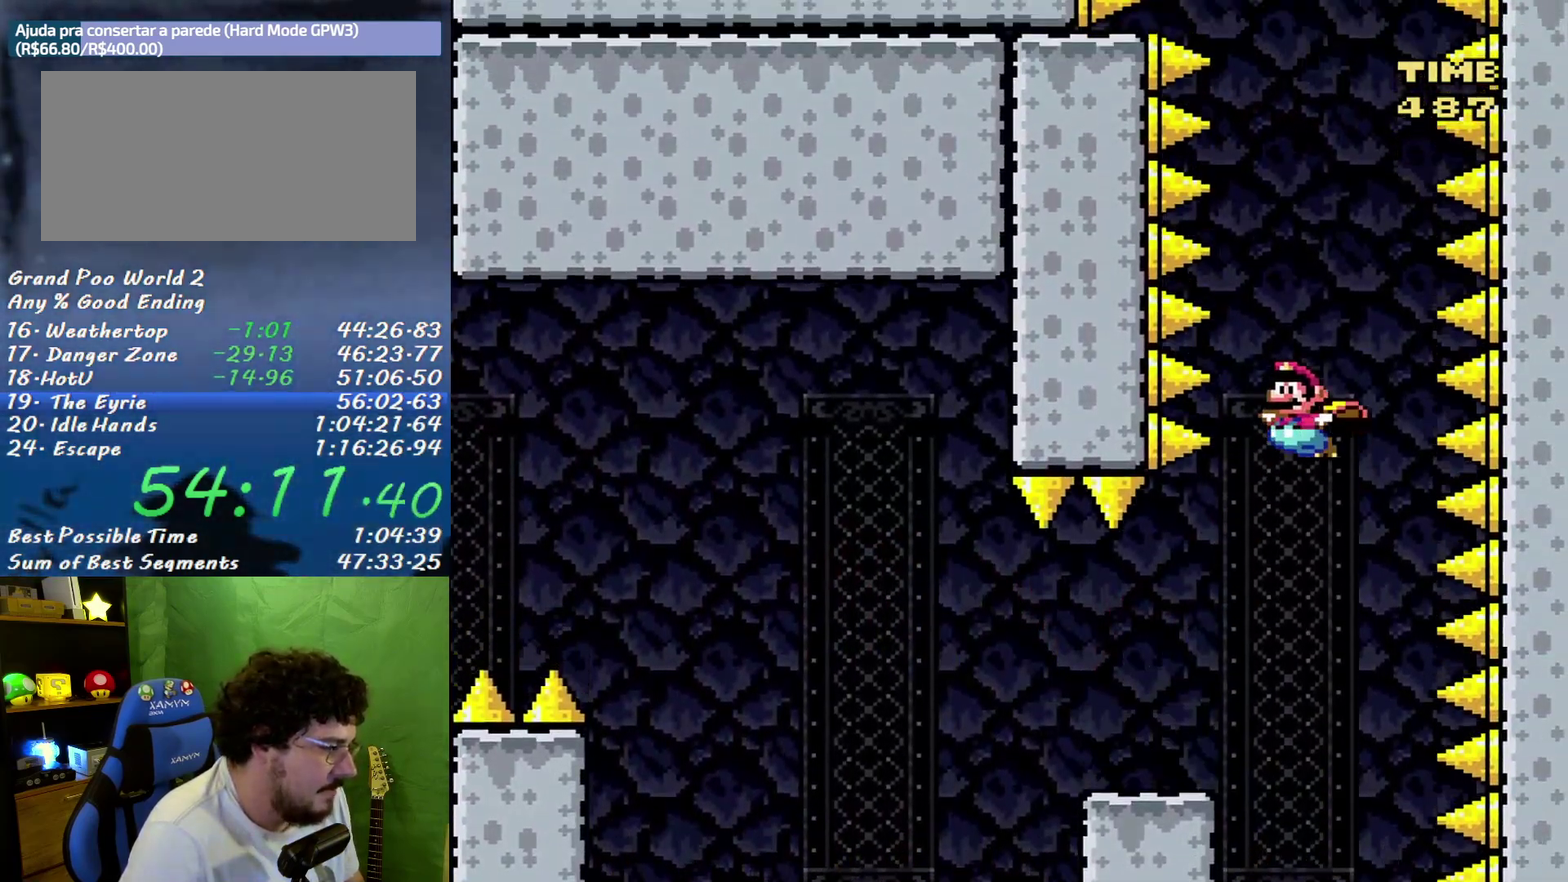
{"buttons": ["B", "DPAD_LEFT"], "events": [[467, "DPAD_LEFT", "down"]]}
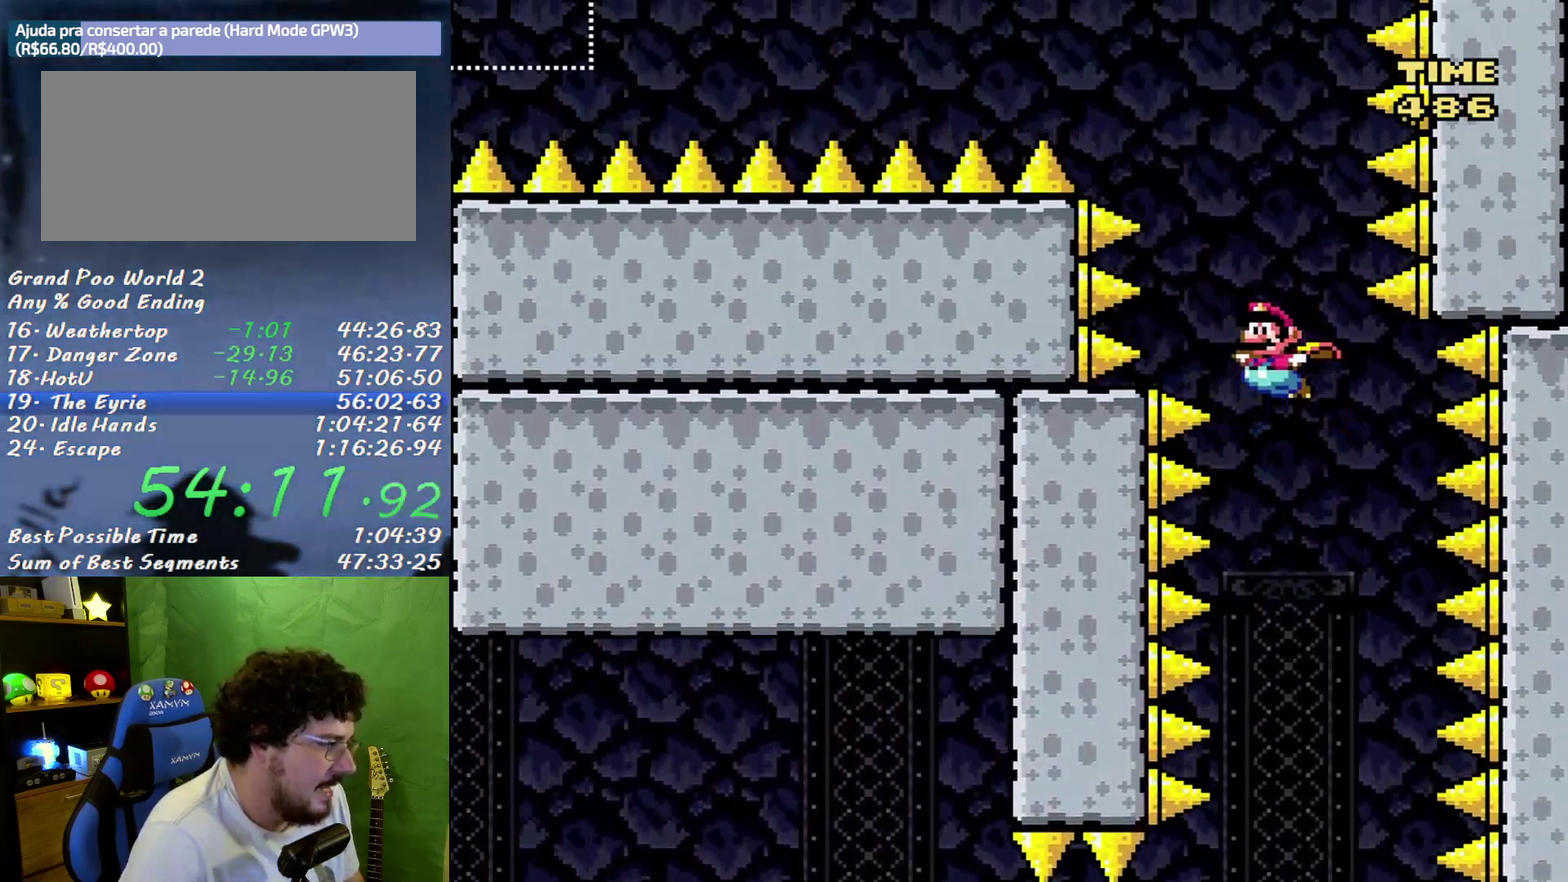
{"buttons": ["B"], "events": [[100, "DPAD_LEFT", "up"]]}
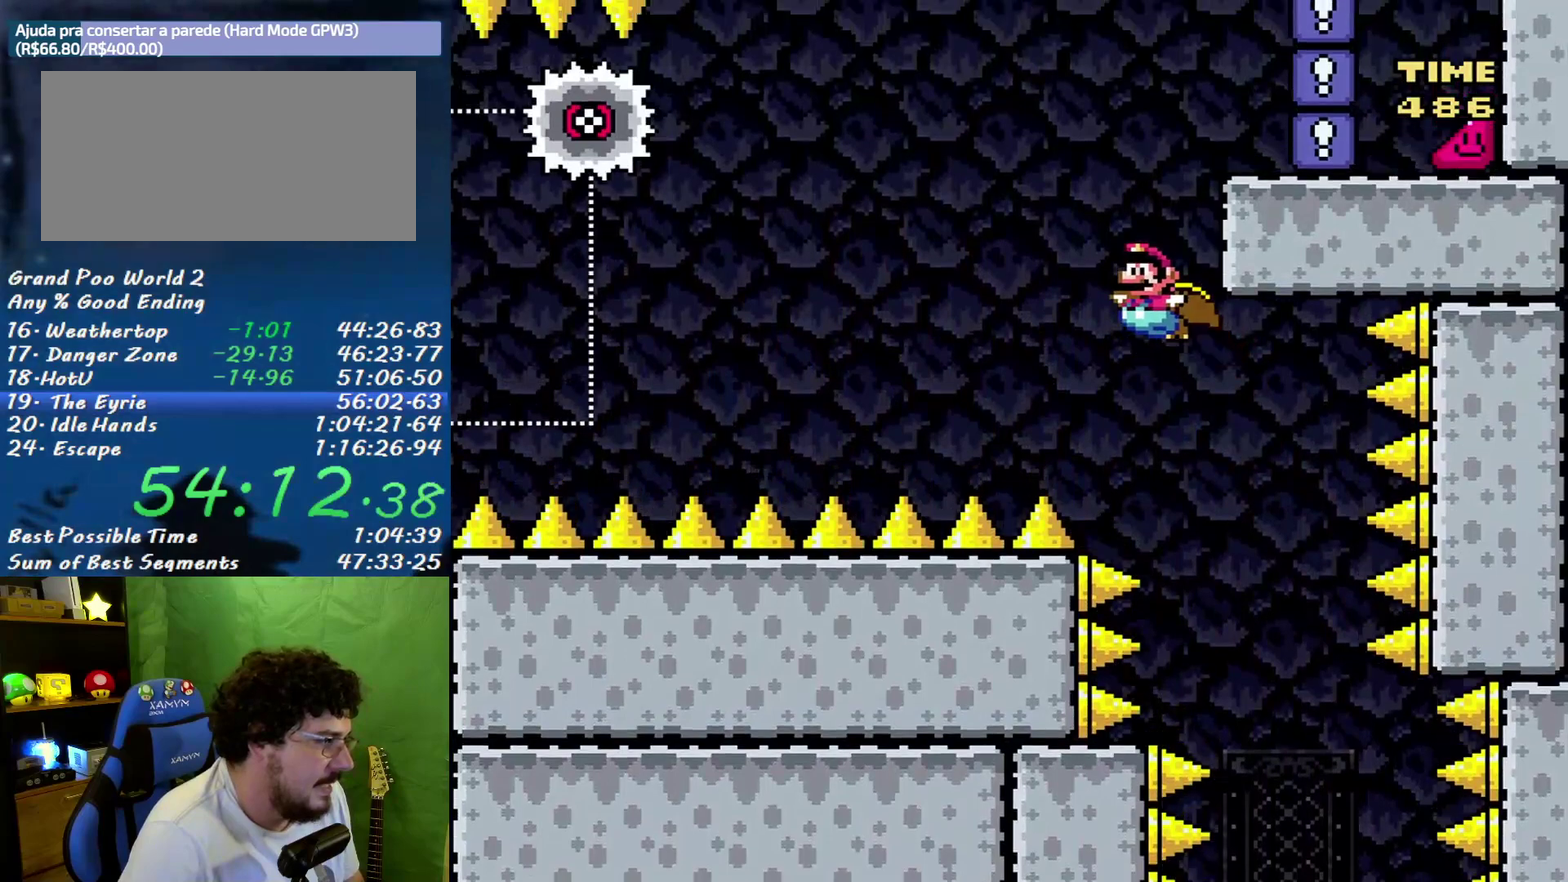
{"buttons": [], "events": [[283, "B", "up"]]}